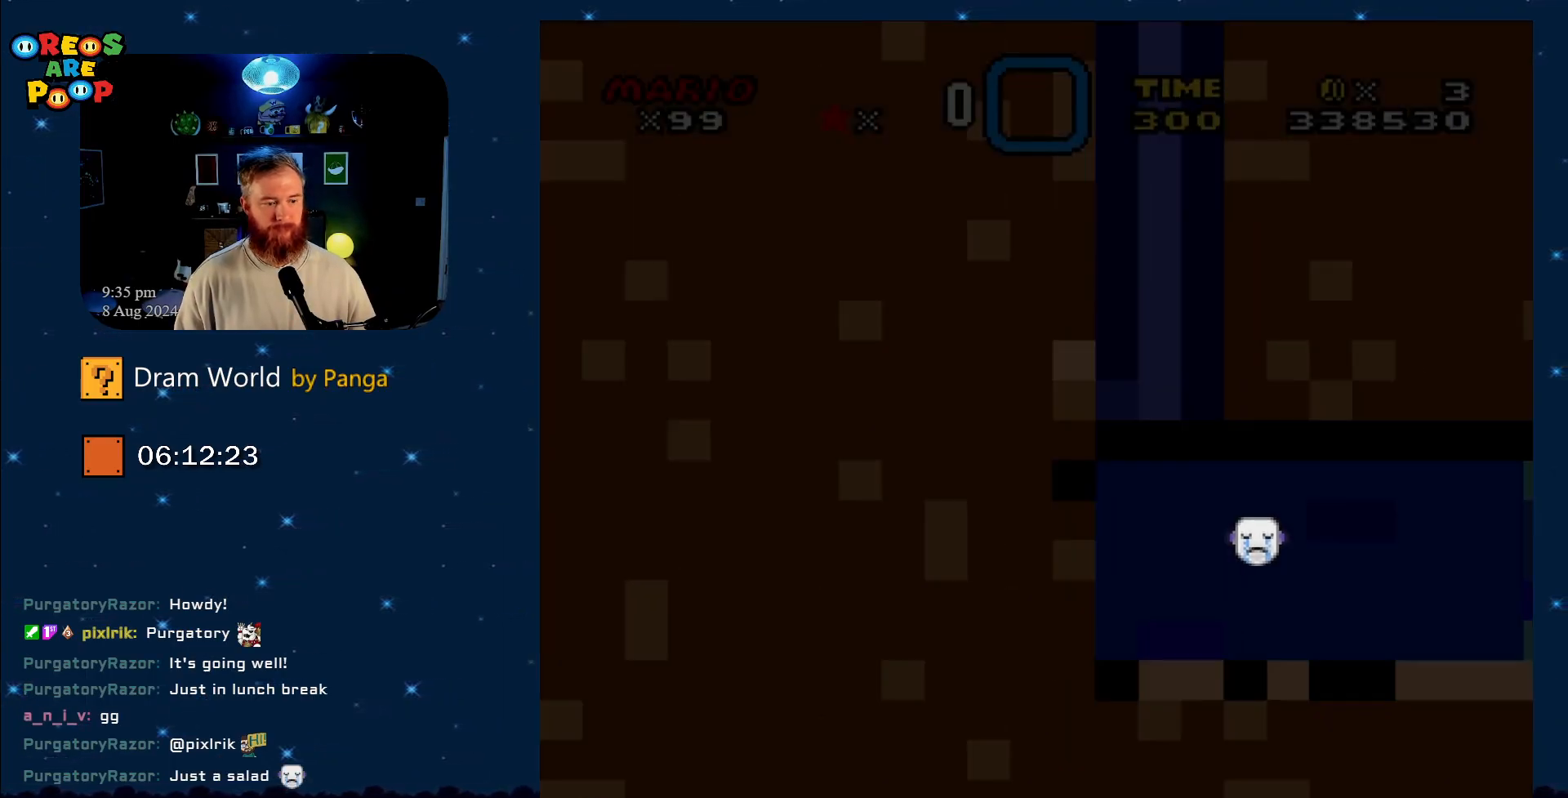
Gameplay with a controller (Nintendo layout); each line is a JSON object with the inputs held at the frame after it. "events" lists button and stick changes between this image and that frame as [ms after this image, input, new state], when the widget could be followed in between. Not read: L1 L3 R1 R3.
{"buttons": [], "events": []}
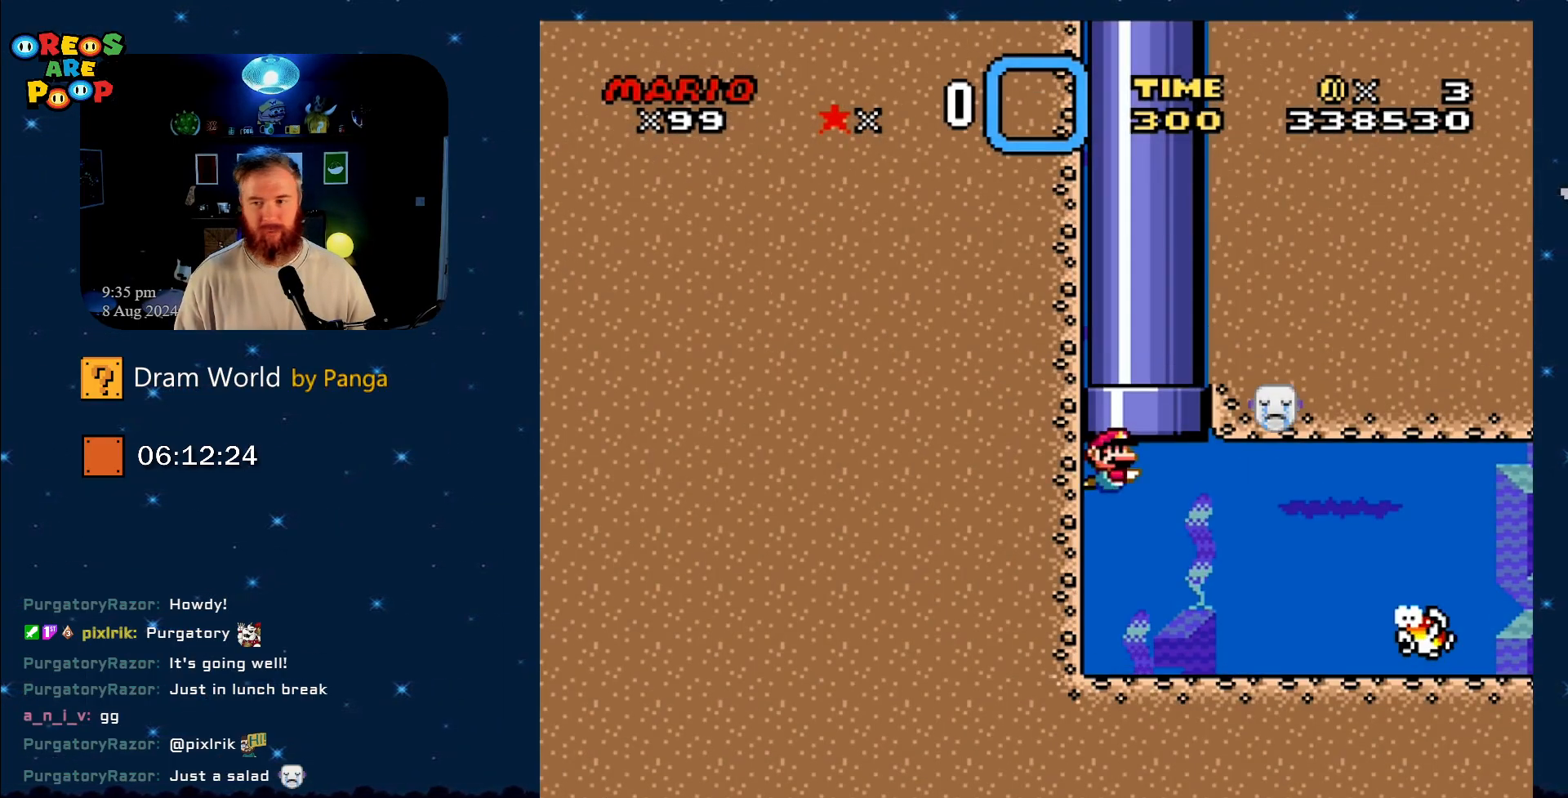
{"buttons": ["DPAD_DOWN", "DPAD_RIGHT"], "events": [[67, "DPAD_DOWN", "down"], [67, "DPAD_RIGHT", "down"], [150, "B", "down"], [300, "B", "up"]]}
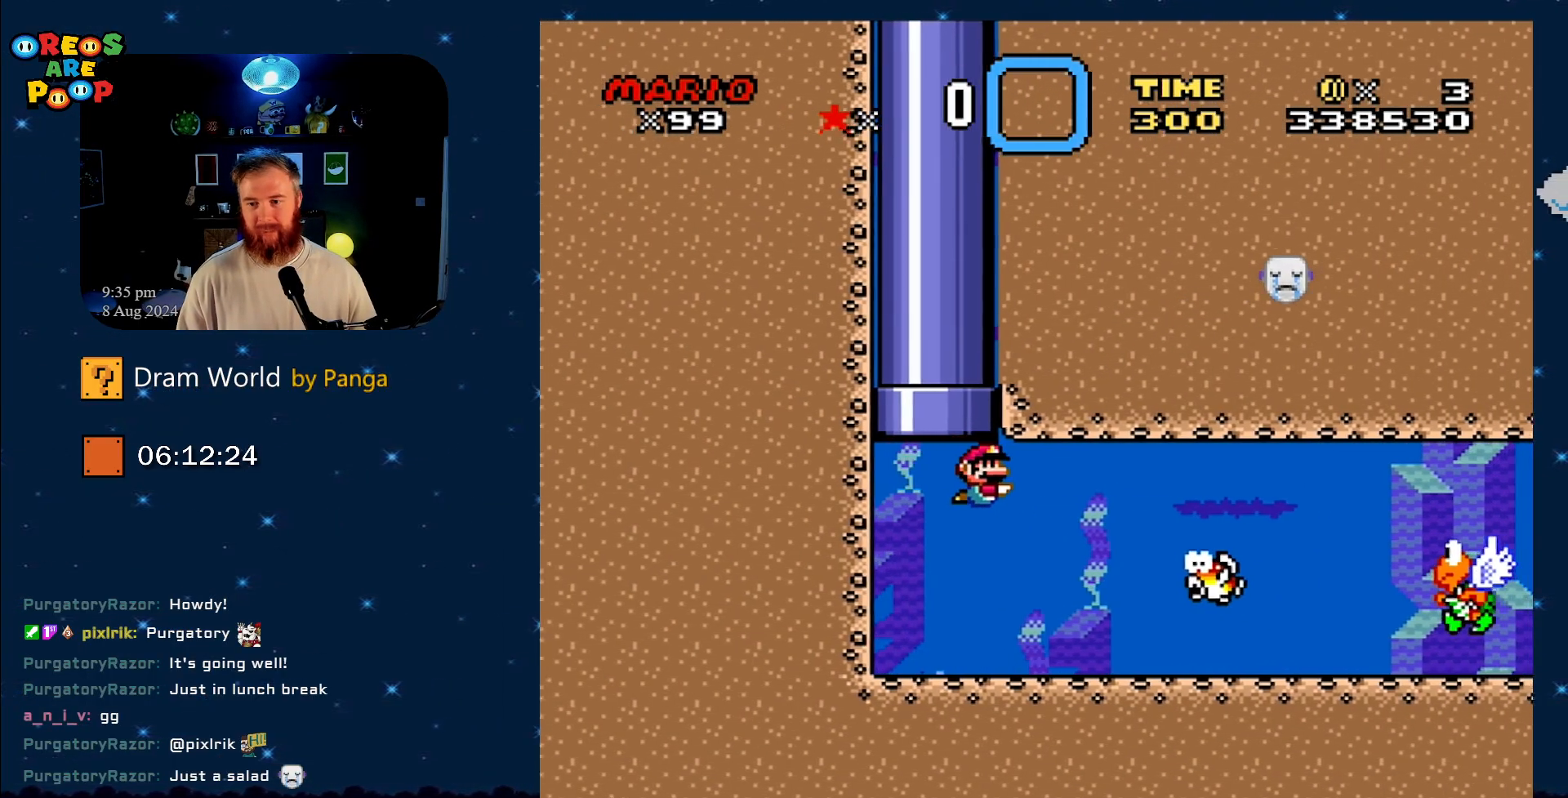
{"buttons": ["DPAD_DOWN", "DPAD_RIGHT"], "events": []}
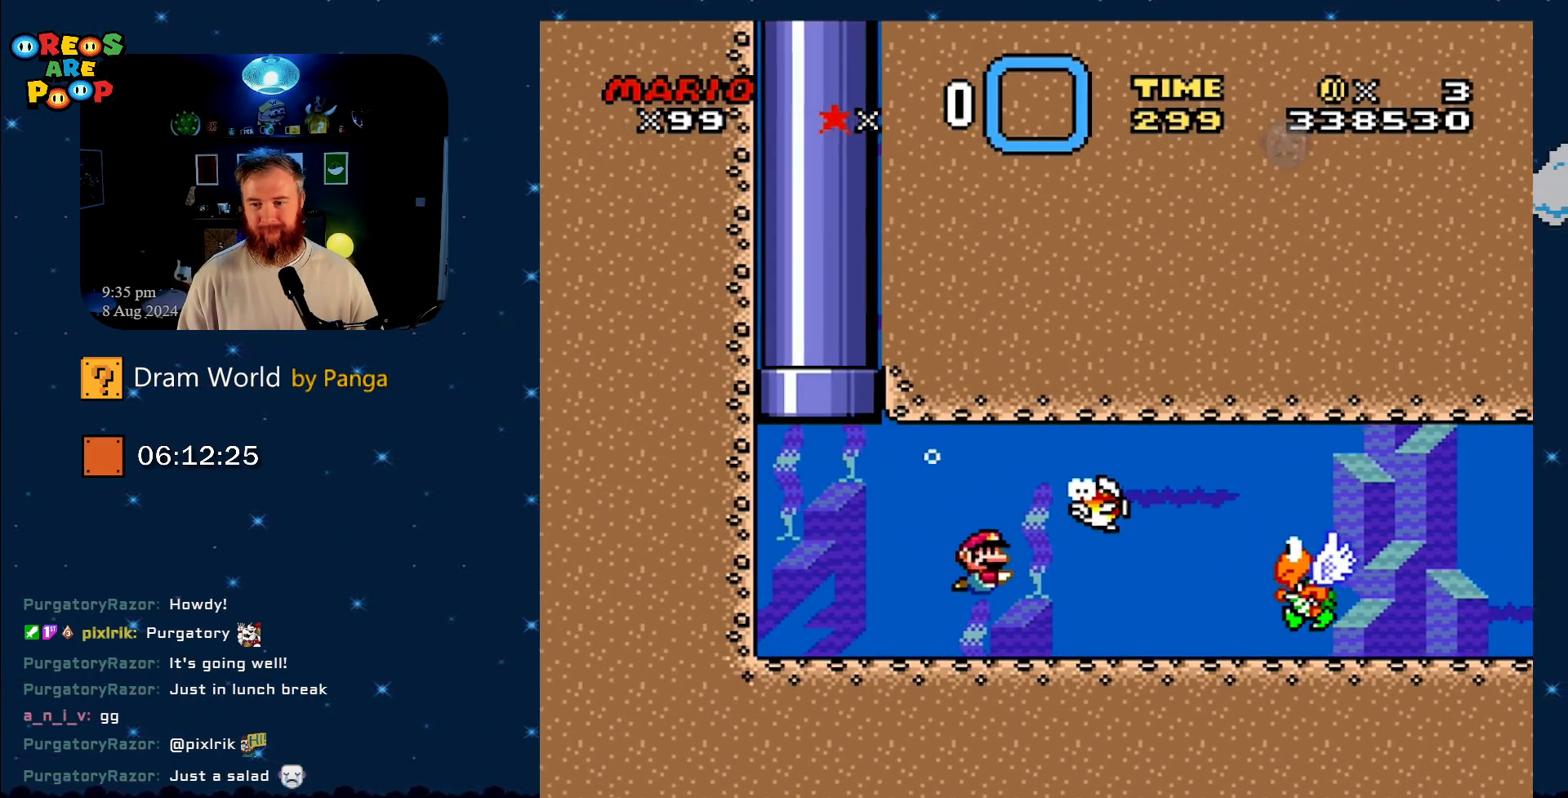
{"buttons": ["DPAD_DOWN", "DPAD_RIGHT"], "events": [[117, "B", "down"], [234, "B", "up"], [384, "B", "down"], [501, "B", "up"]]}
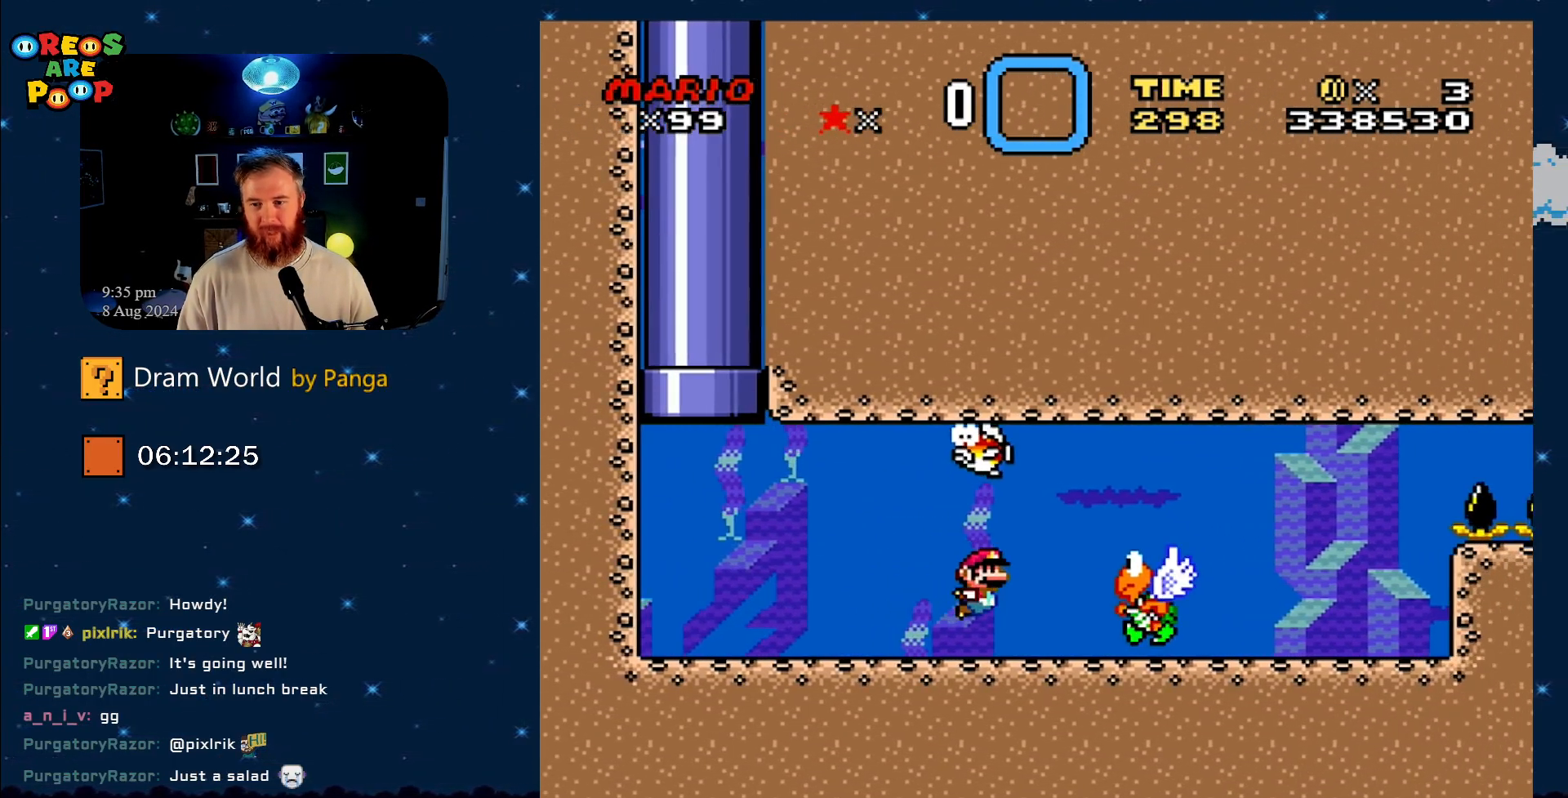
{"buttons": ["DPAD_DOWN"], "events": [[66, "B", "down"], [200, "B", "up"], [333, "DPAD_RIGHT", "up"]]}
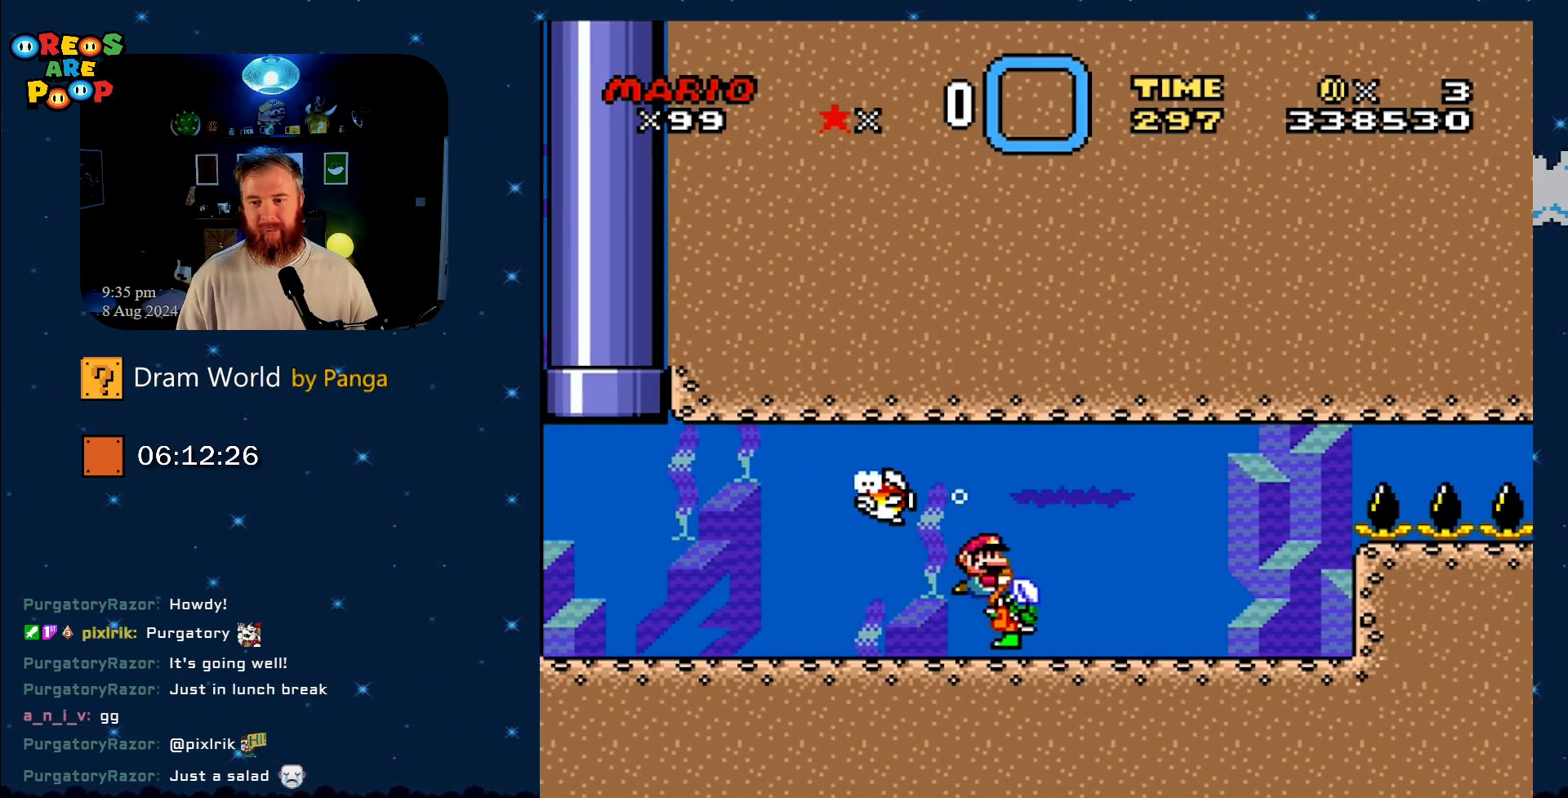
{"buttons": ["Y", "DPAD_DOWN"], "events": [[50, "Y", "down"]]}
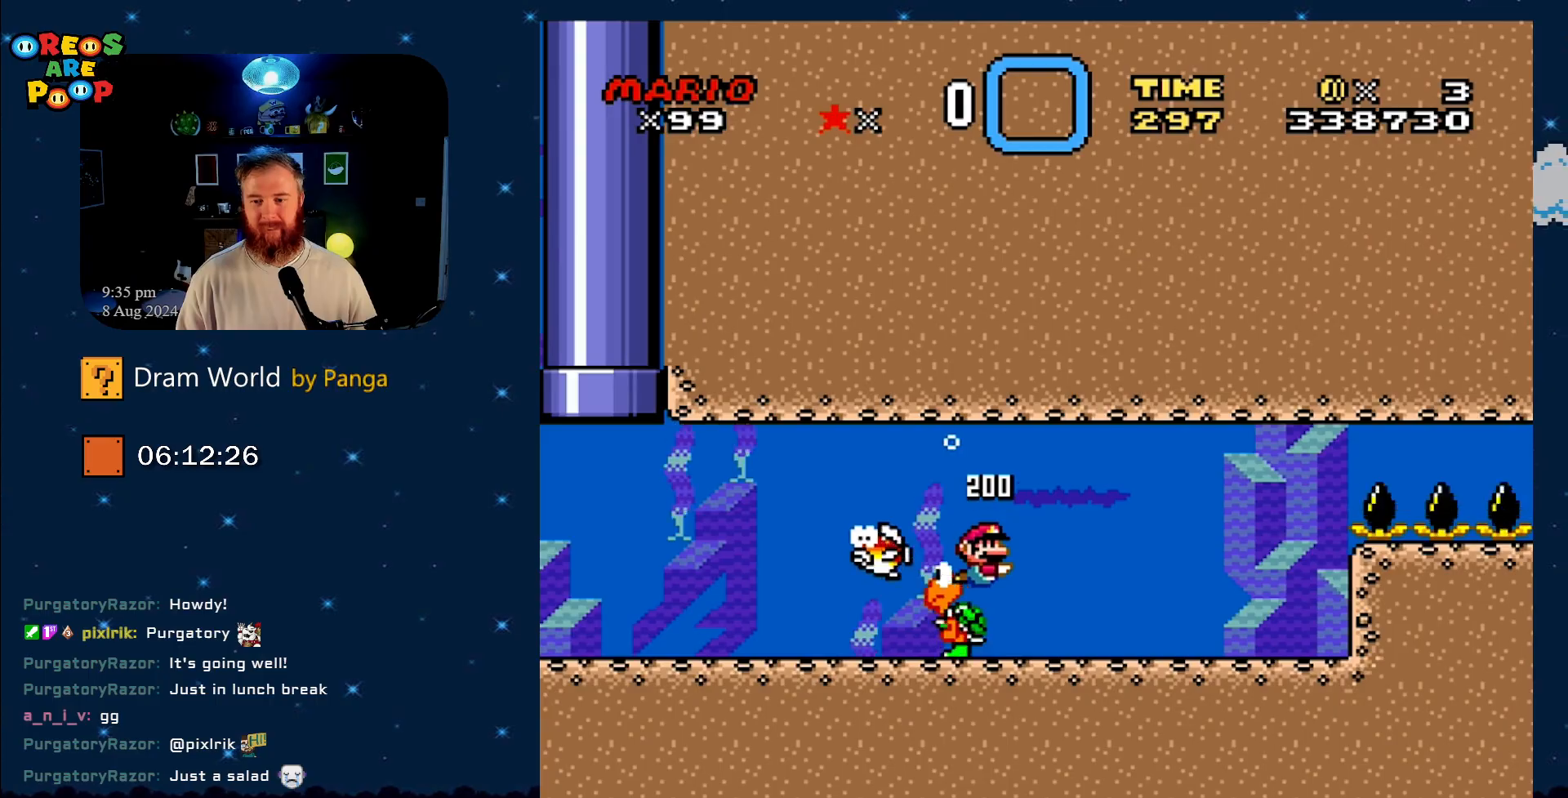
{"buttons": ["Y", "DPAD_DOWN"], "events": []}
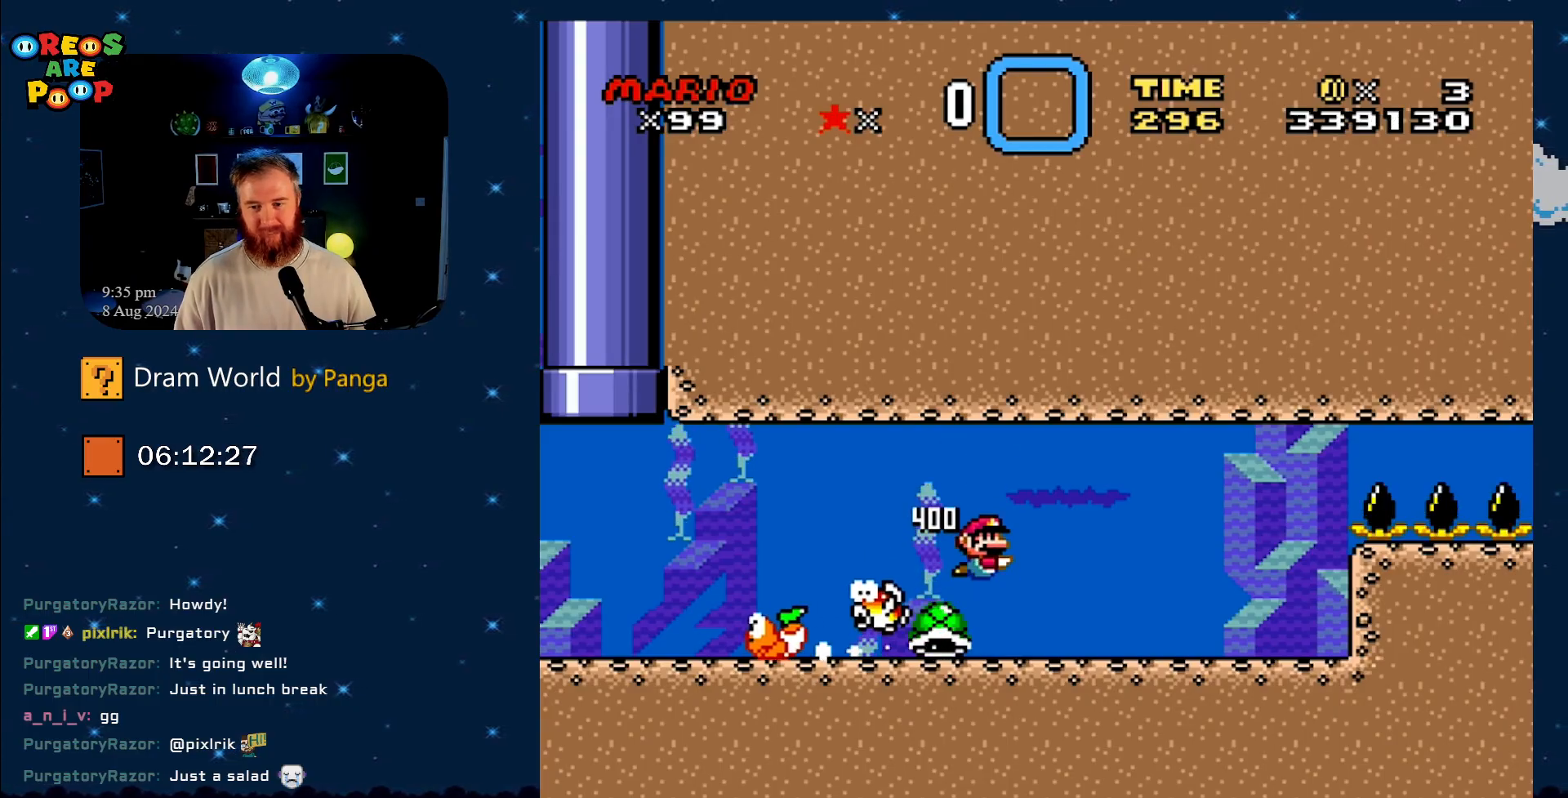
{"buttons": ["Y", "DPAD_DOWN"], "events": []}
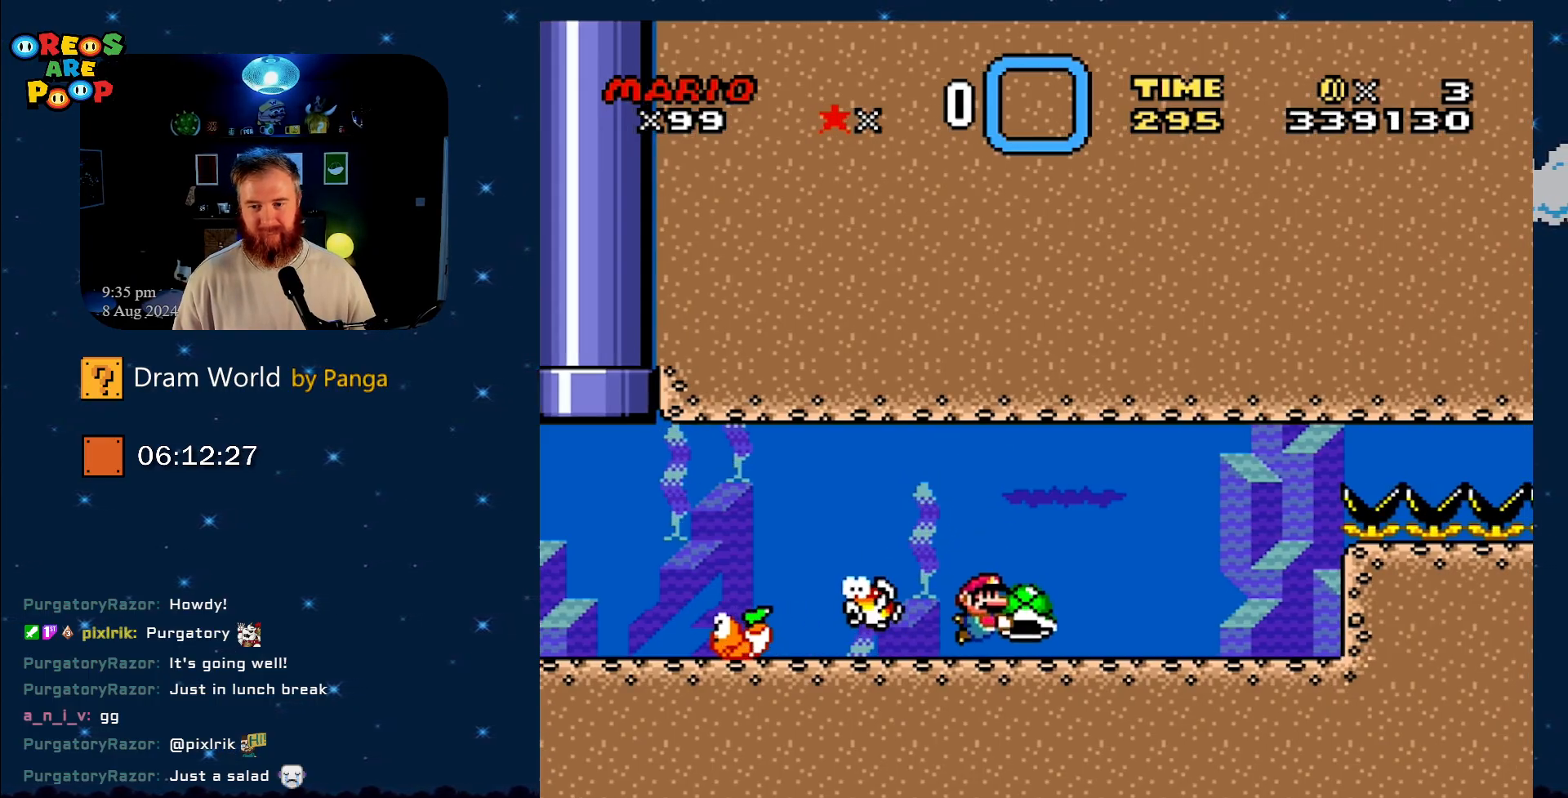
{"buttons": ["Y"], "events": [[200, "DPAD_RIGHT", "down"], [267, "DPAD_DOWN", "up"], [267, "DPAD_RIGHT", "up"]]}
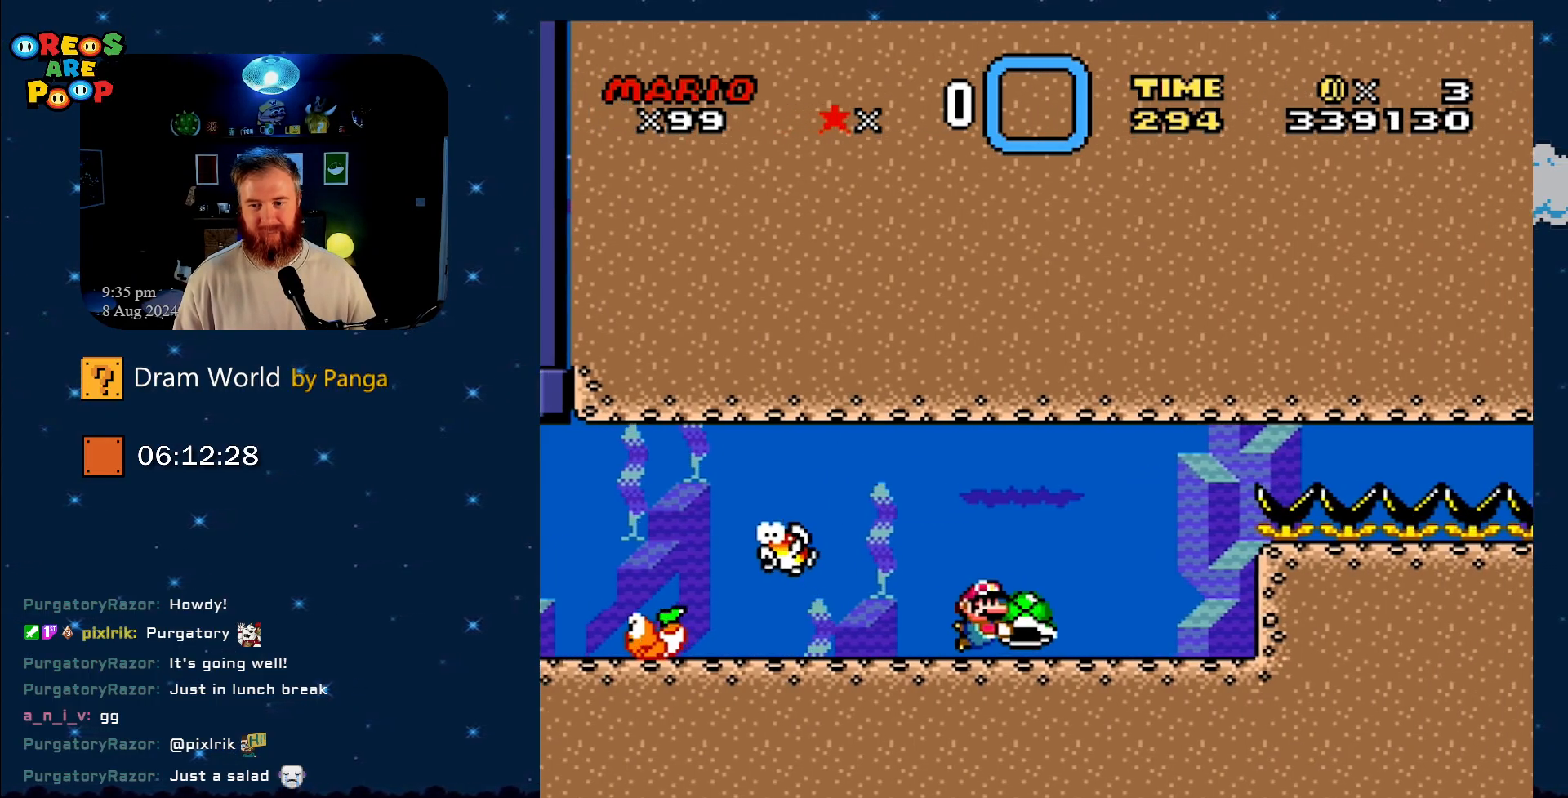
{"buttons": ["Y"], "events": []}
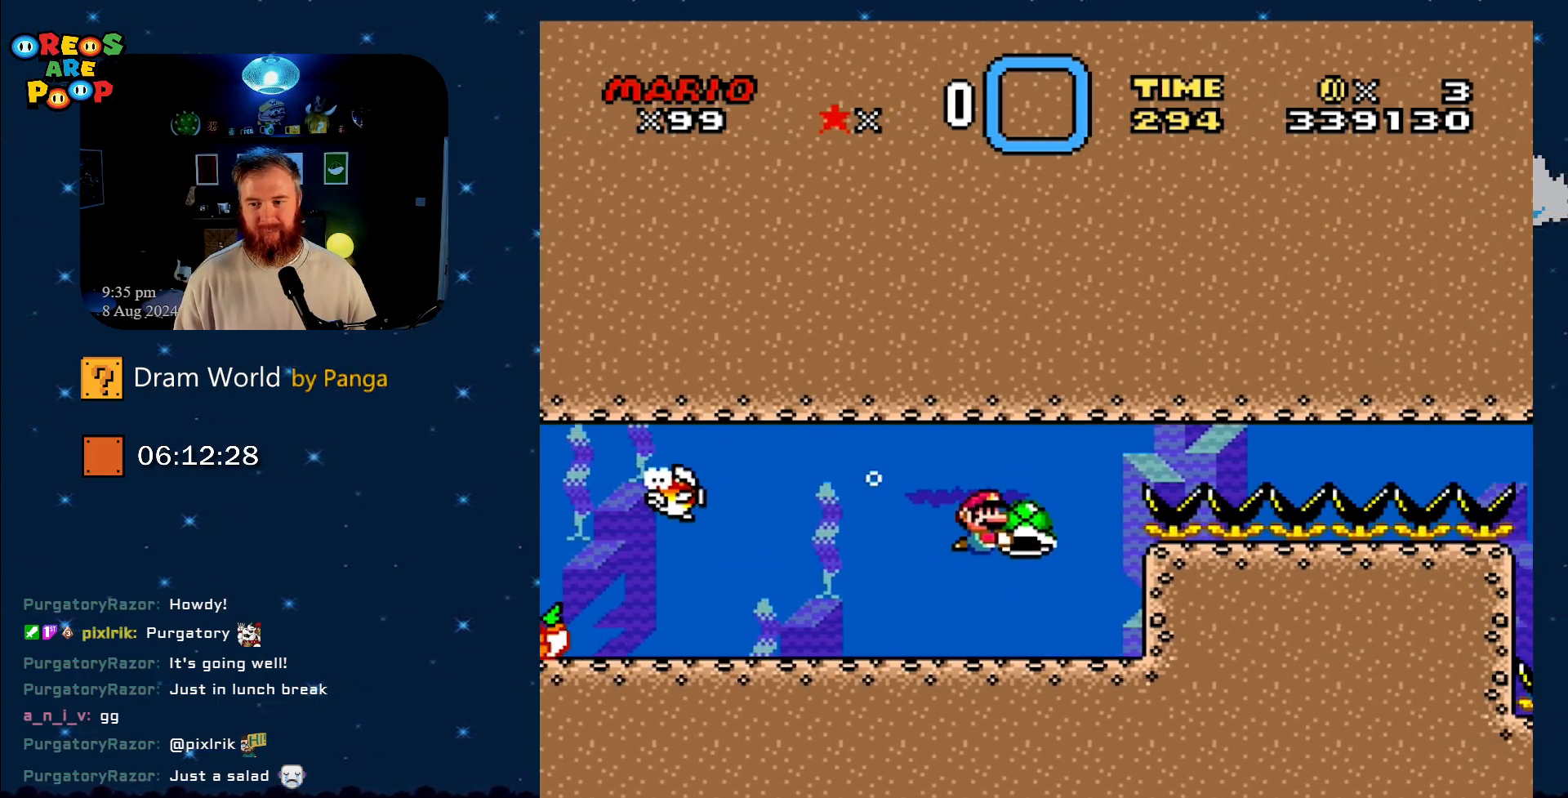
{"buttons": ["Y"], "events": []}
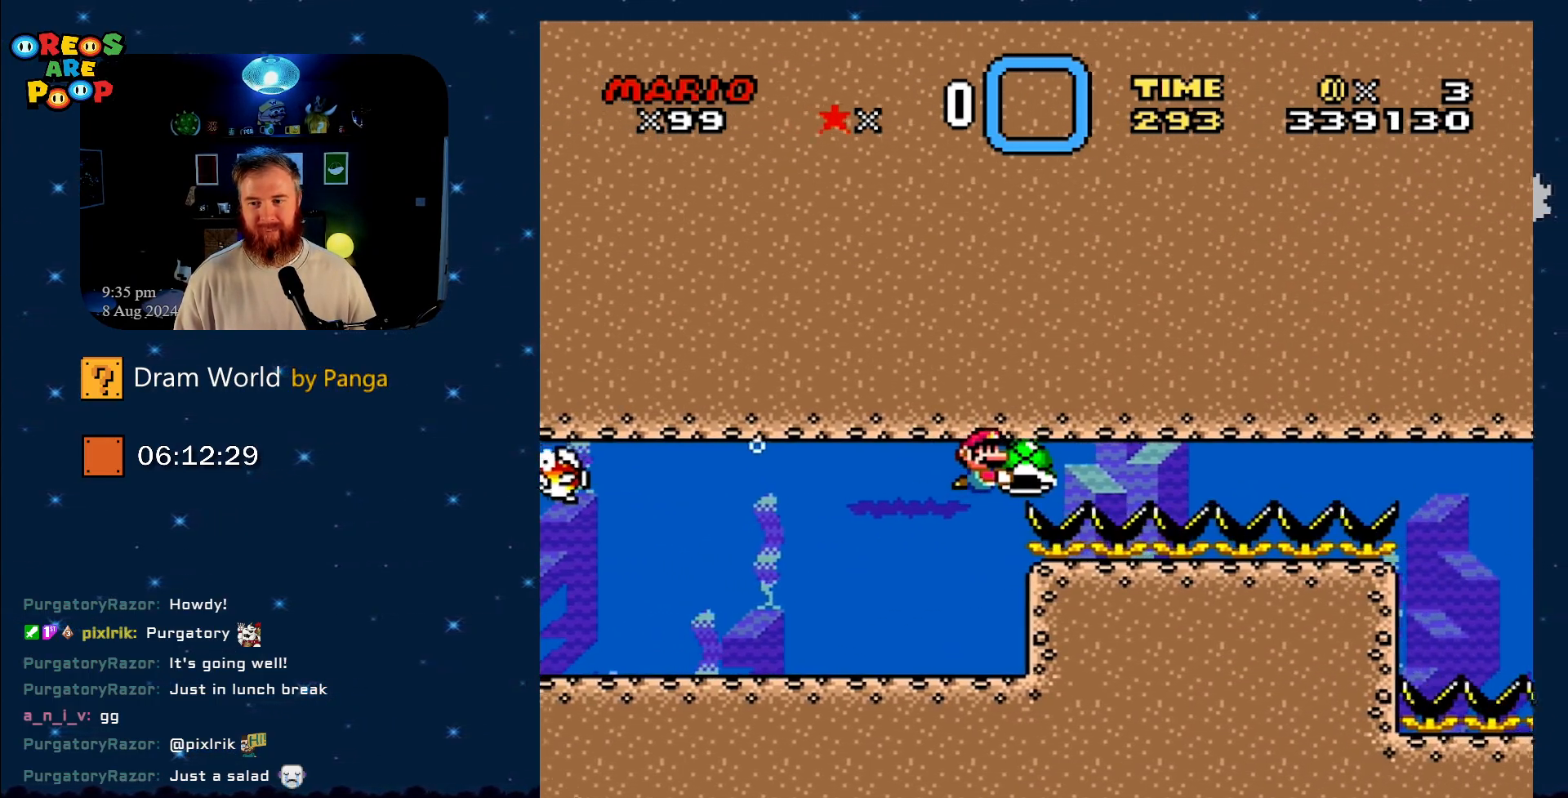
{"buttons": ["Y", "DPAD_RIGHT"], "events": [[50, "DPAD_RIGHT", "down"]]}
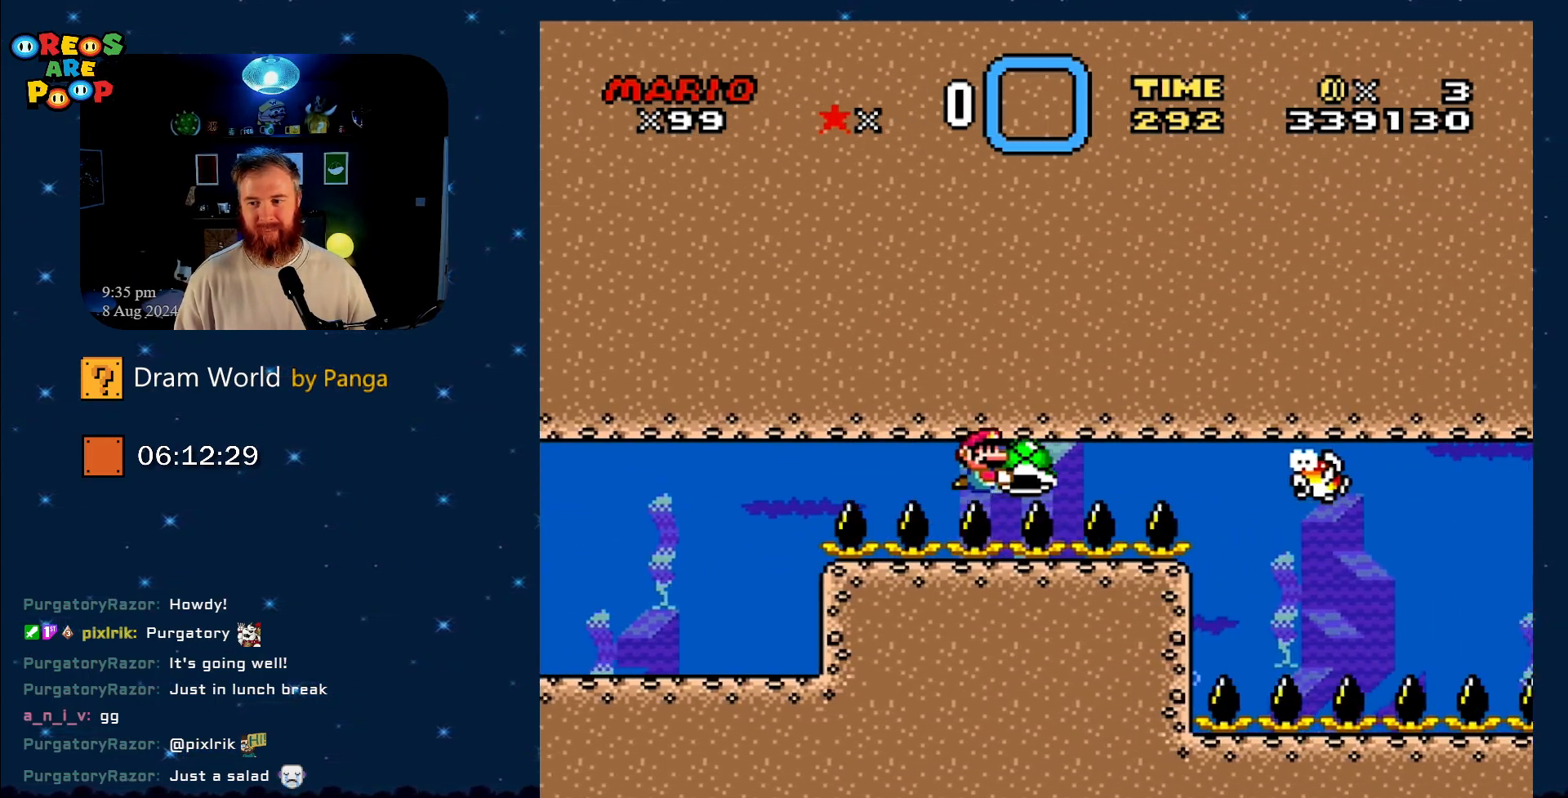
{"buttons": ["Y", "DPAD_LEFT"], "events": [[67, "DPAD_RIGHT", "up"], [183, "DPAD_LEFT", "down"]]}
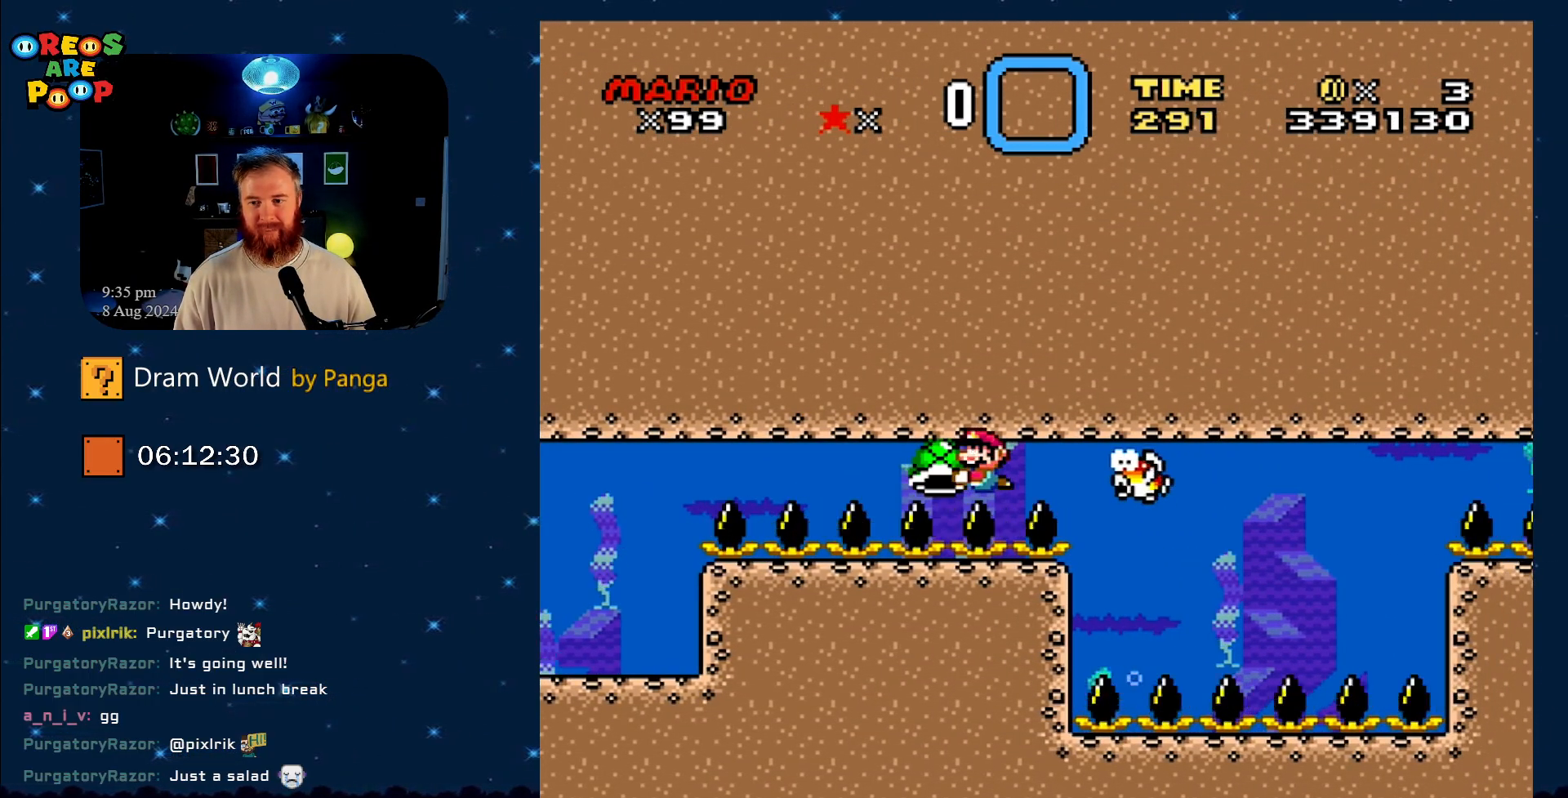
{"buttons": ["Y", "DPAD_UP", "DPAD_LEFT"], "events": [[401, "DPAD_UP", "down"]]}
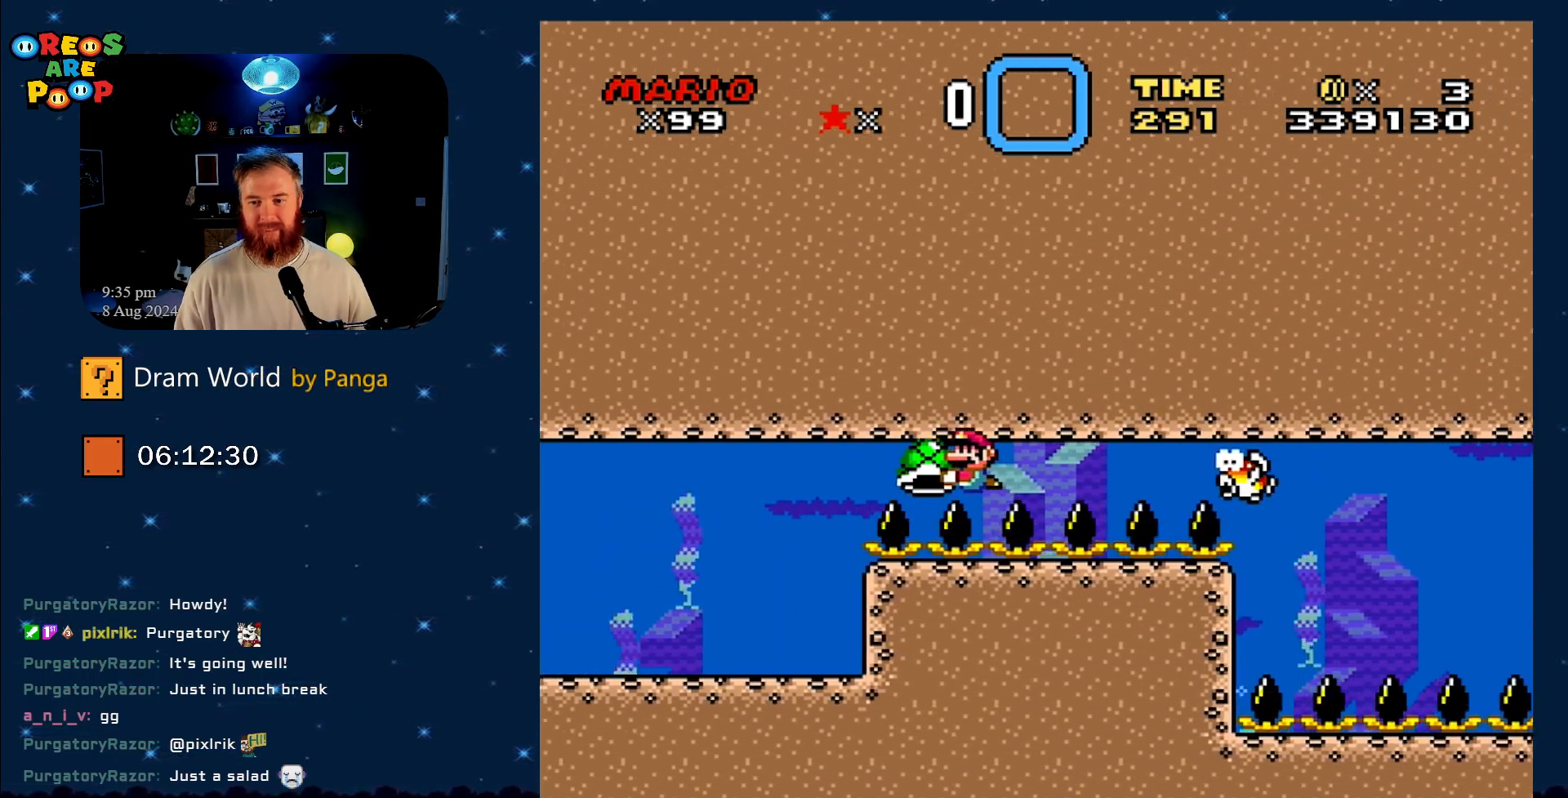
{"buttons": ["Y", "DPAD_RIGHT"], "events": [[267, "DPAD_UP", "up"], [334, "DPAD_LEFT", "up"], [334, "DPAD_UP", "down"], [367, "DPAD_UP", "up"], [400, "DPAD_RIGHT", "down"]]}
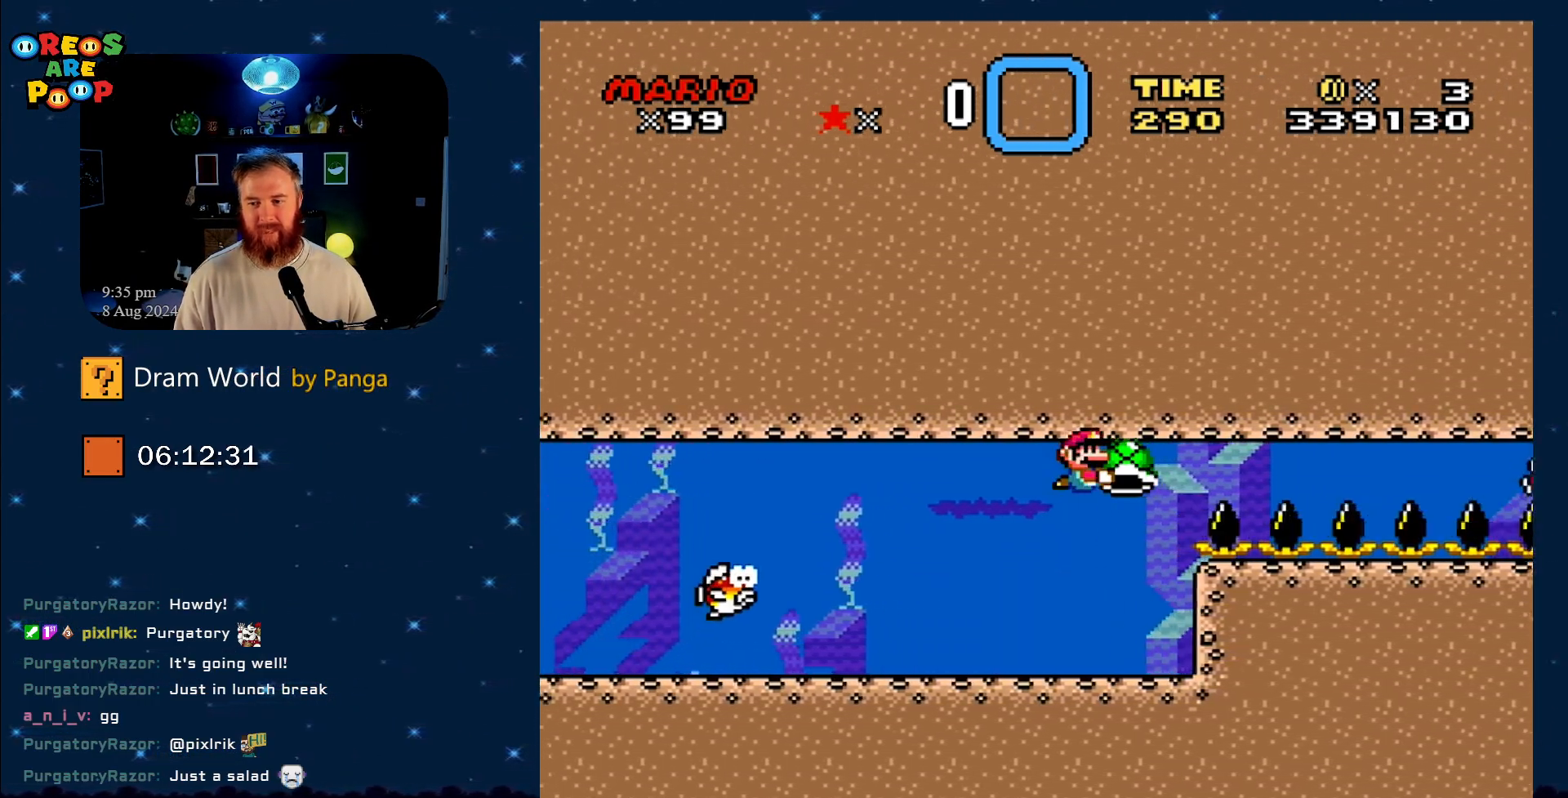
{"buttons": ["Y", "DPAD_RIGHT"], "events": []}
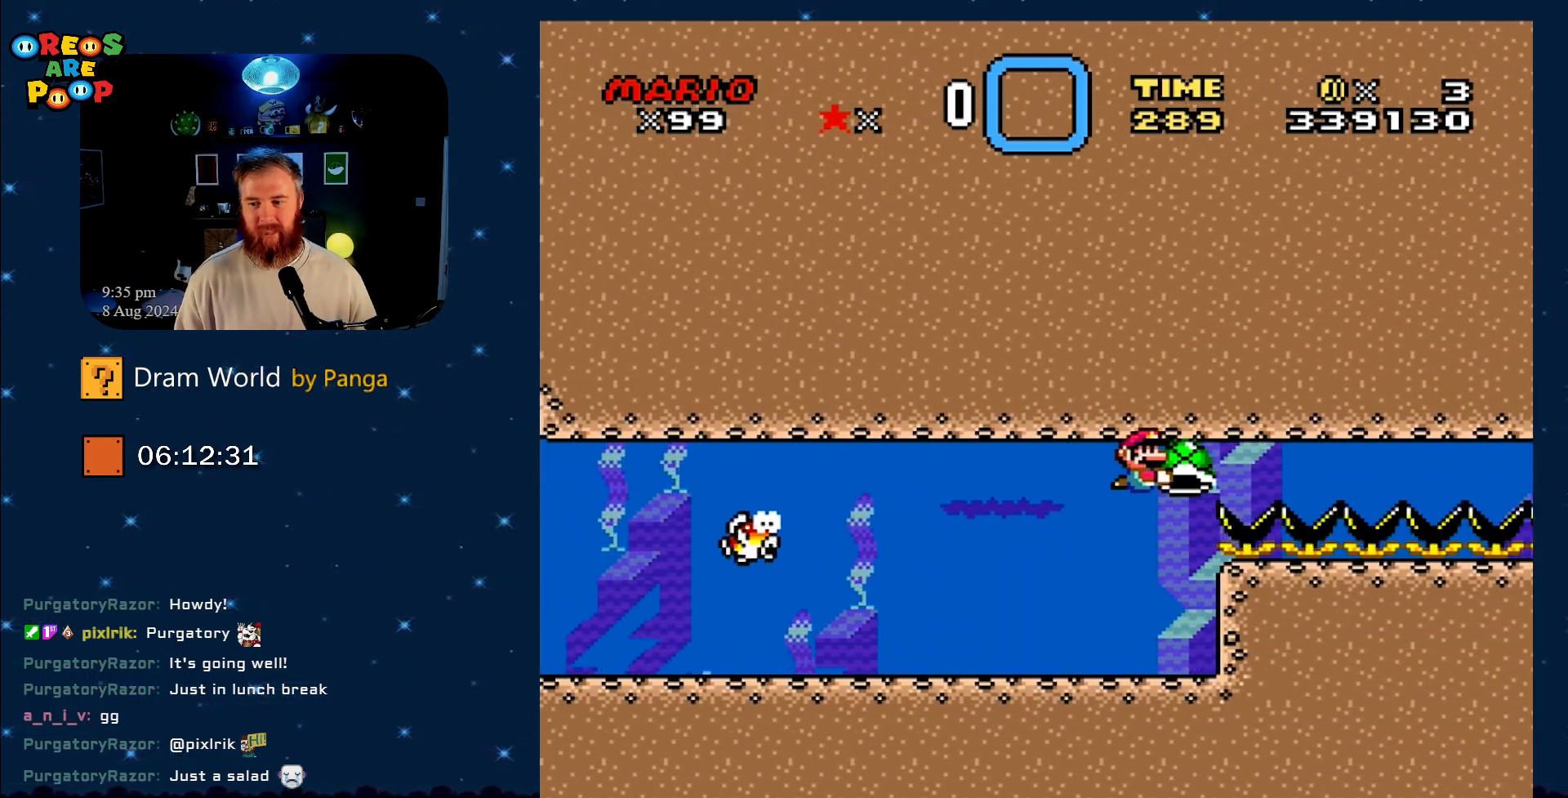
{"buttons": ["Y", "DPAD_RIGHT"], "events": []}
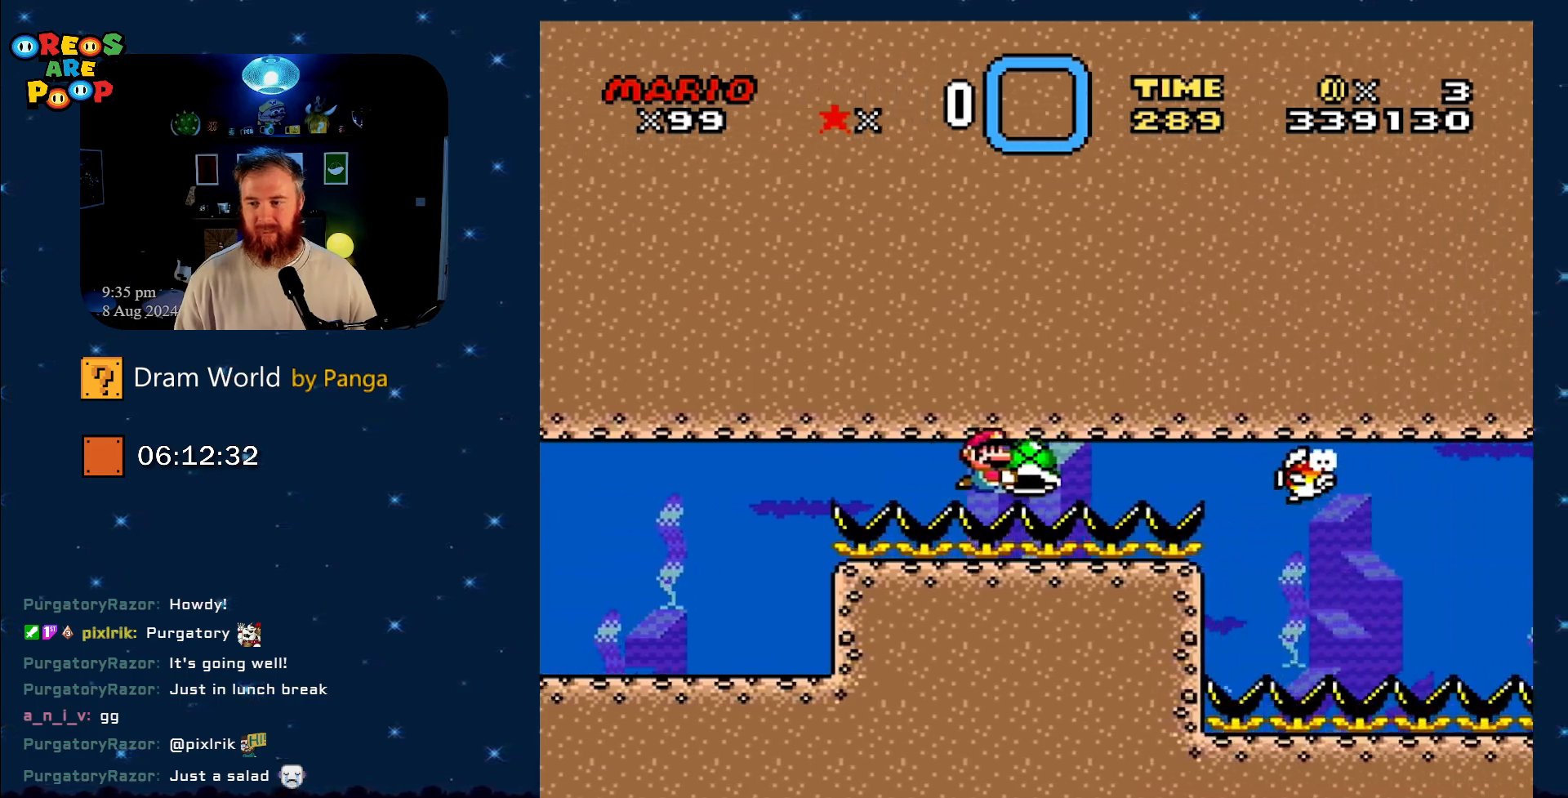
{"buttons": ["Y", "DPAD_LEFT"], "events": [[67, "DPAD_RIGHT", "up"], [417, "DPAD_LEFT", "down"]]}
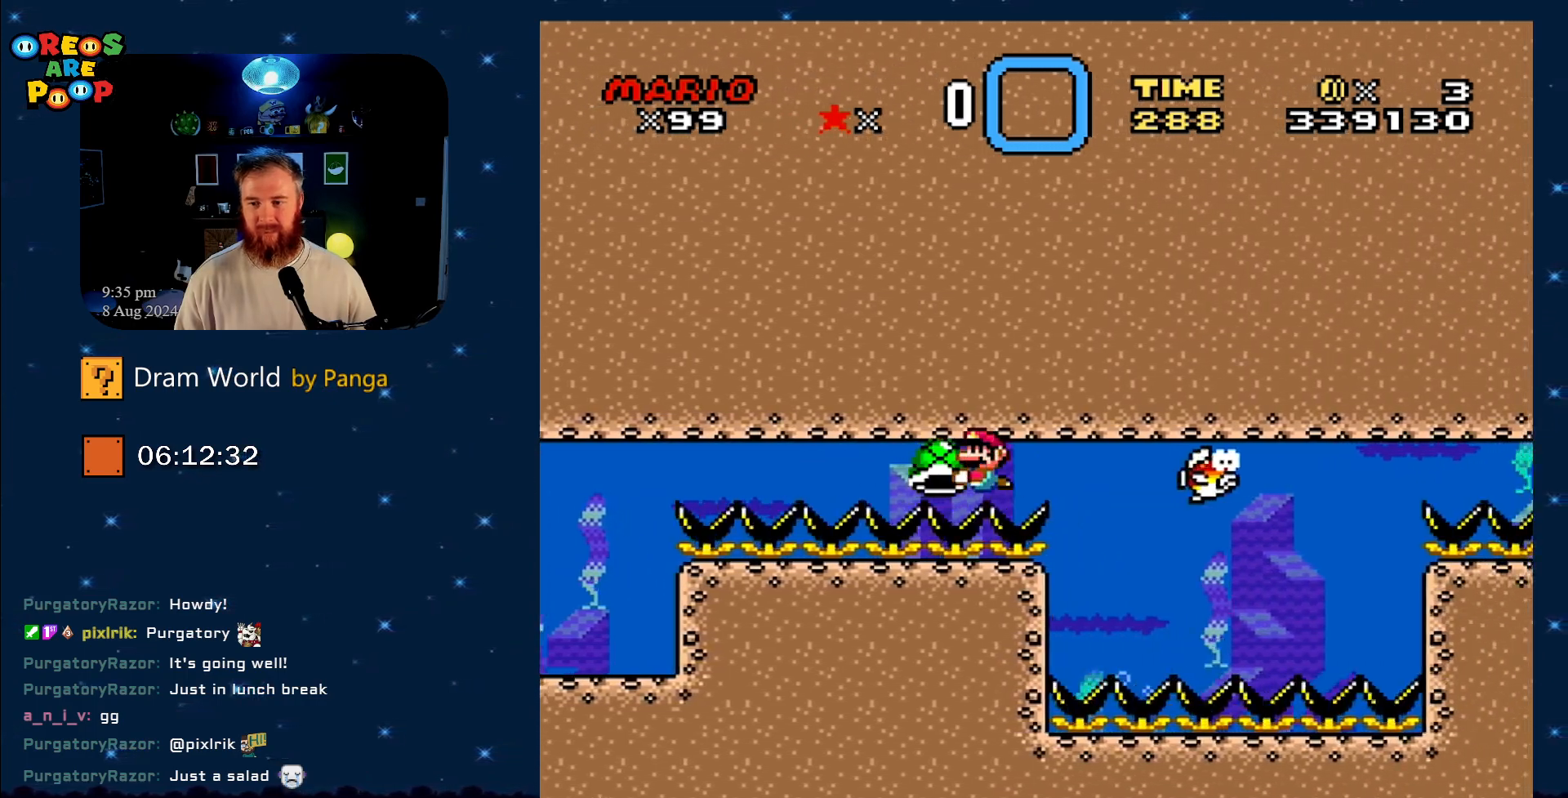
{"buttons": ["Y", "DPAD_DOWN"], "events": [[33, "DPAD_LEFT", "up"], [33, "DPAD_UP", "down"], [83, "DPAD_RIGHT", "down"], [83, "DPAD_UP", "up"], [267, "DPAD_RIGHT", "up"], [467, "DPAD_DOWN", "down"]]}
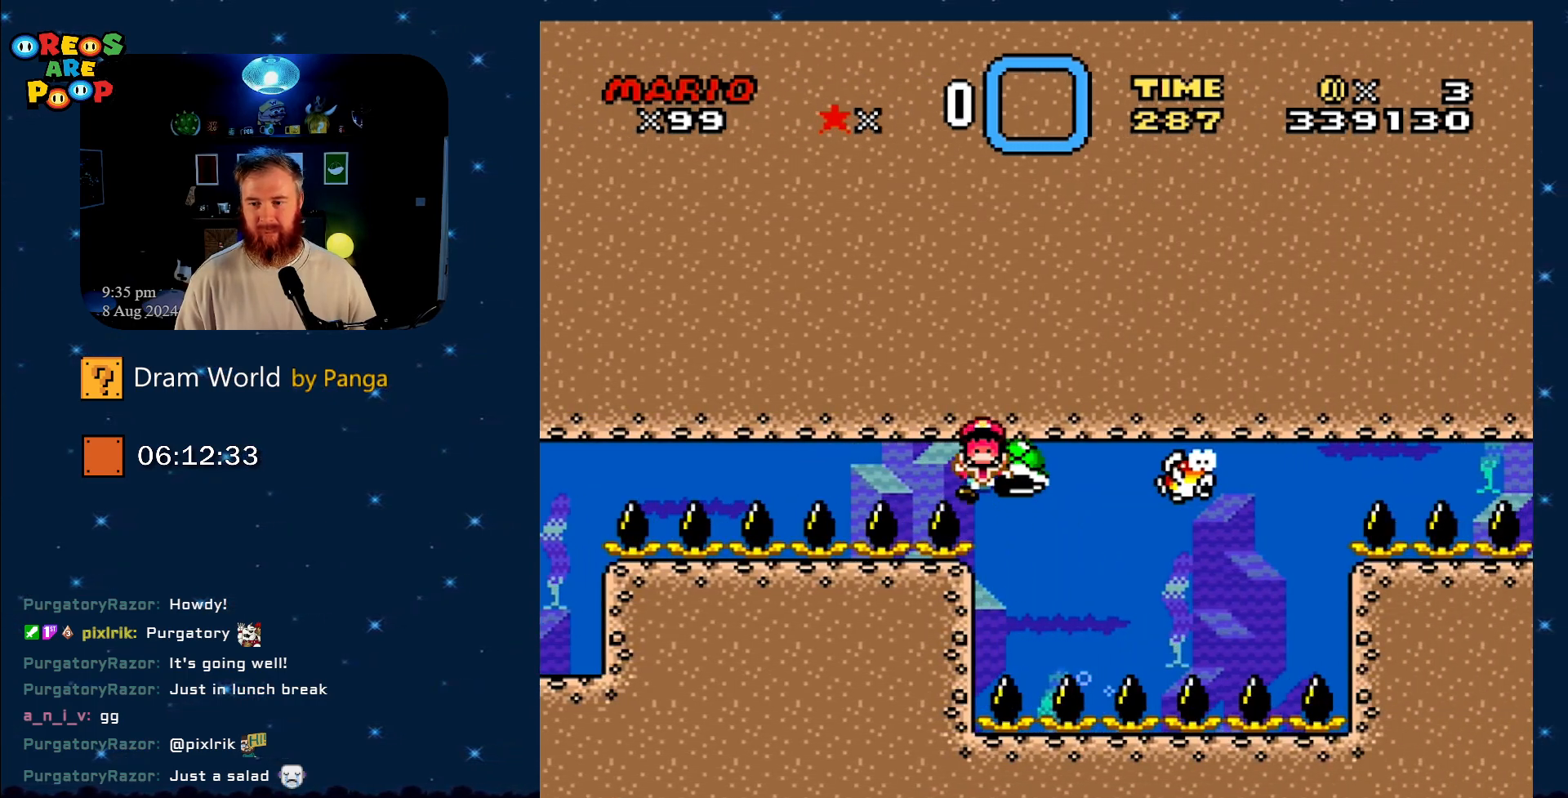
{"buttons": ["Y"], "events": [[34, "DPAD_RIGHT", "down"], [167, "DPAD_RIGHT", "up"], [217, "DPAD_DOWN", "up"]]}
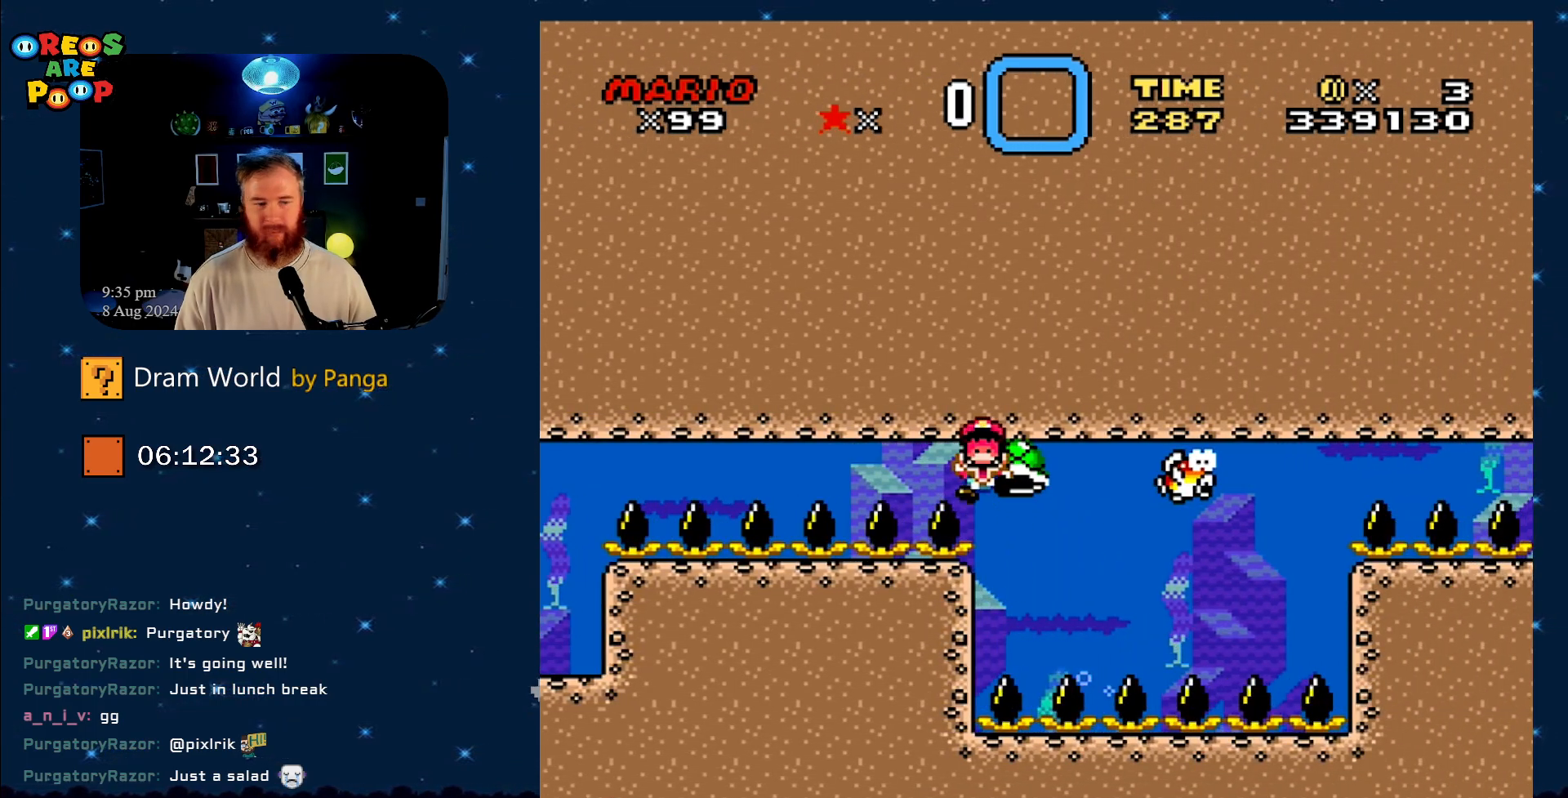
{"buttons": ["B"], "events": [[17, "B", "down"], [167, "B", "up"], [217, "Y", "up"], [434, "B", "down"]]}
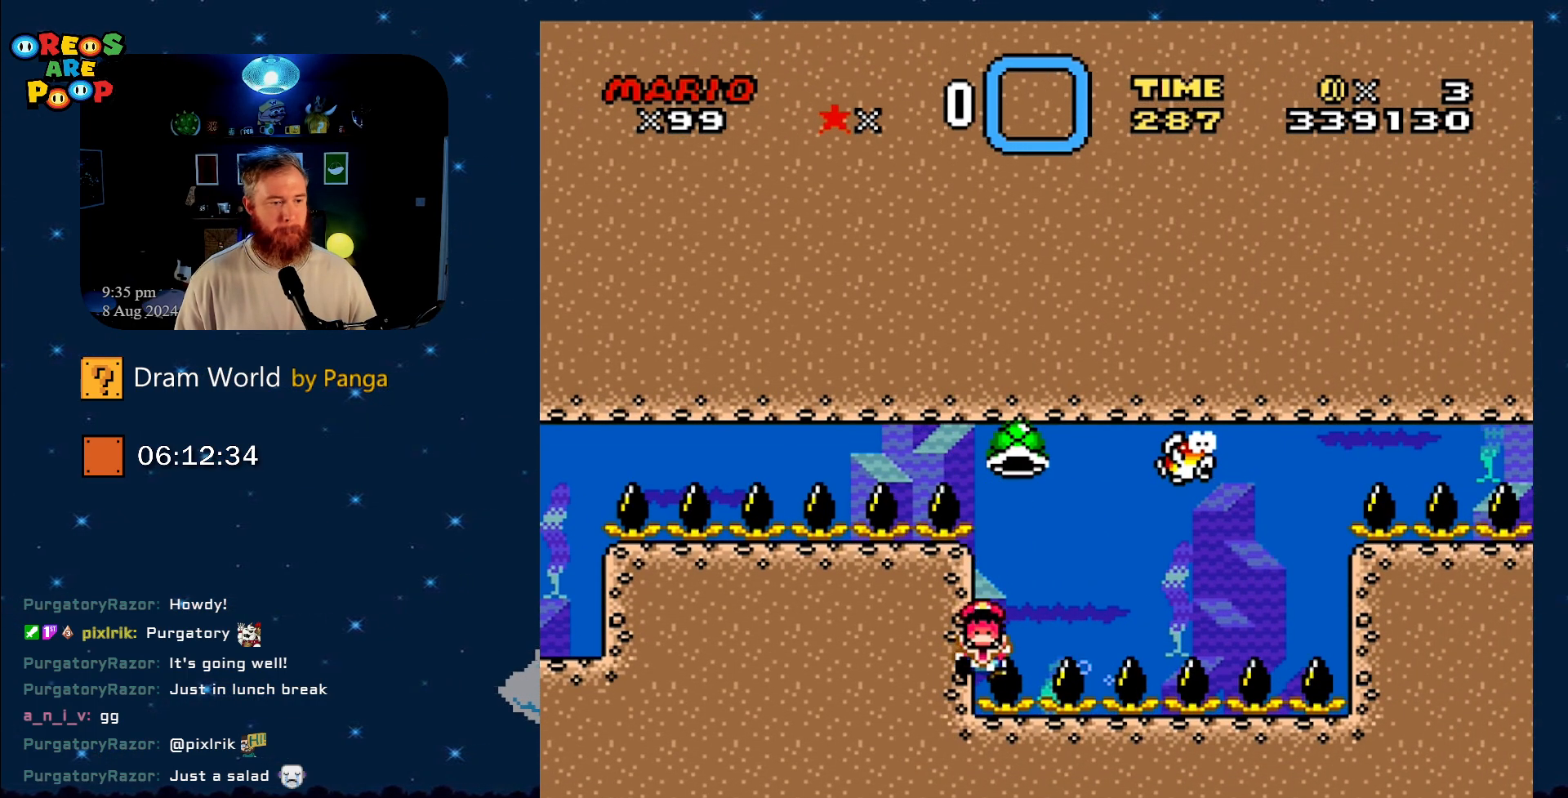
{"buttons": ["B"], "events": [[117, "B", "up"], [234, "B", "down"], [367, "B", "up"], [484, "B", "down"]]}
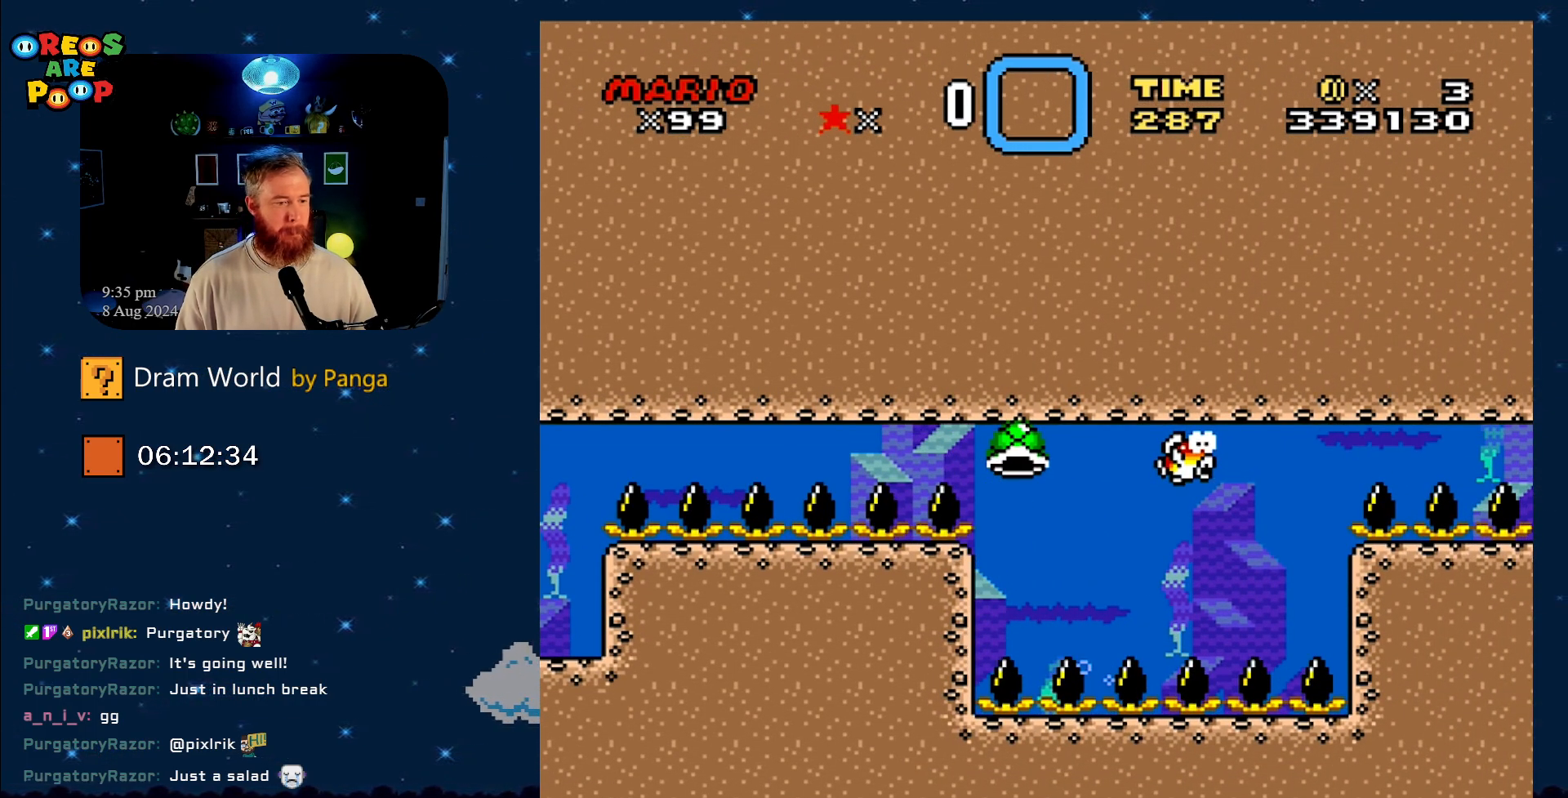
{"buttons": [], "events": [[100, "B", "up"], [167, "B", "down"], [284, "B", "up"], [384, "B", "down"], [500, "B", "up"]]}
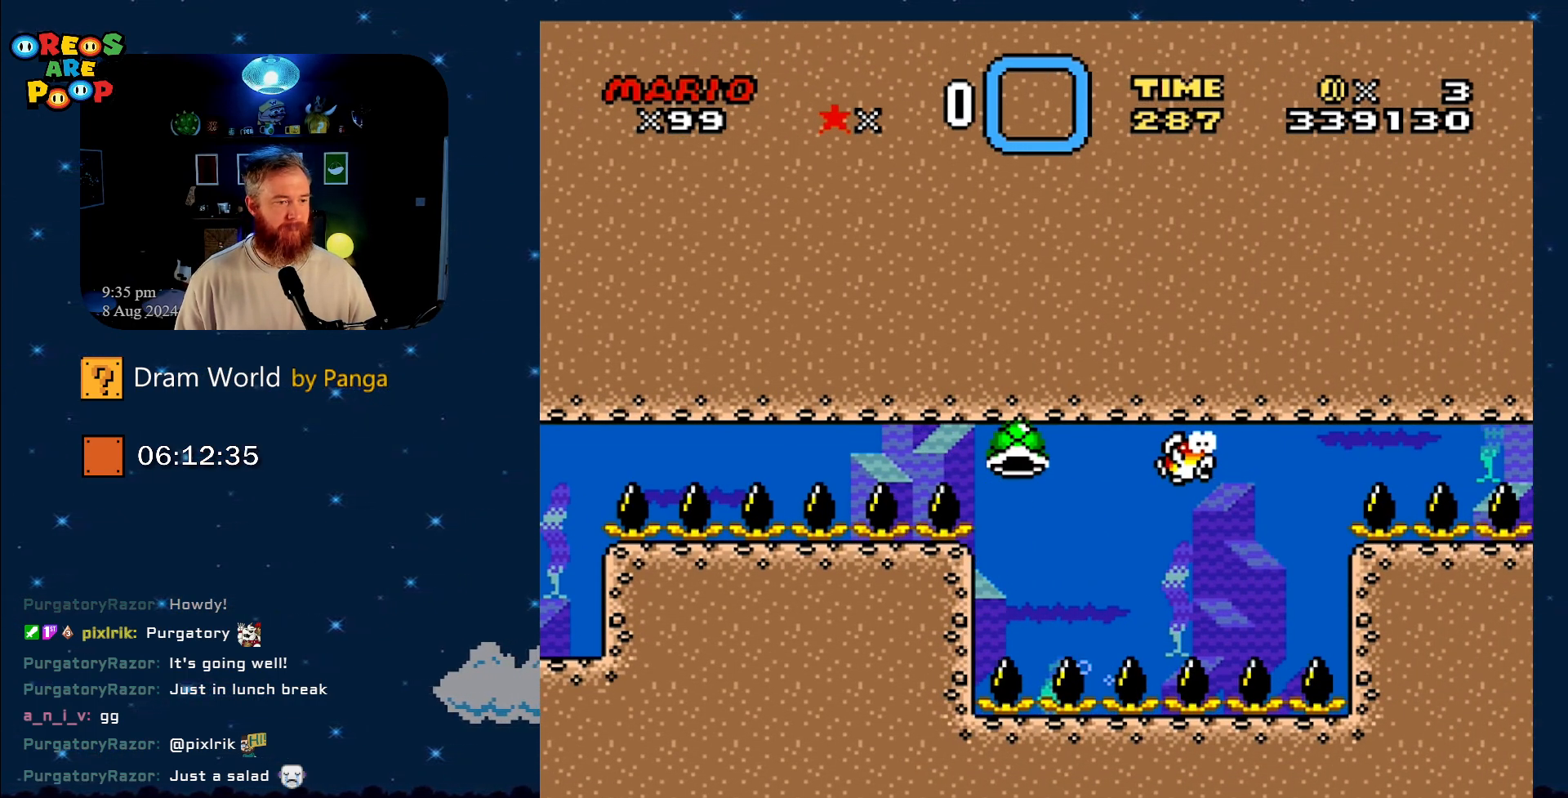
{"buttons": [], "events": [[101, "B", "down"], [217, "B", "up"], [351, "B", "down"], [501, "B", "up"]]}
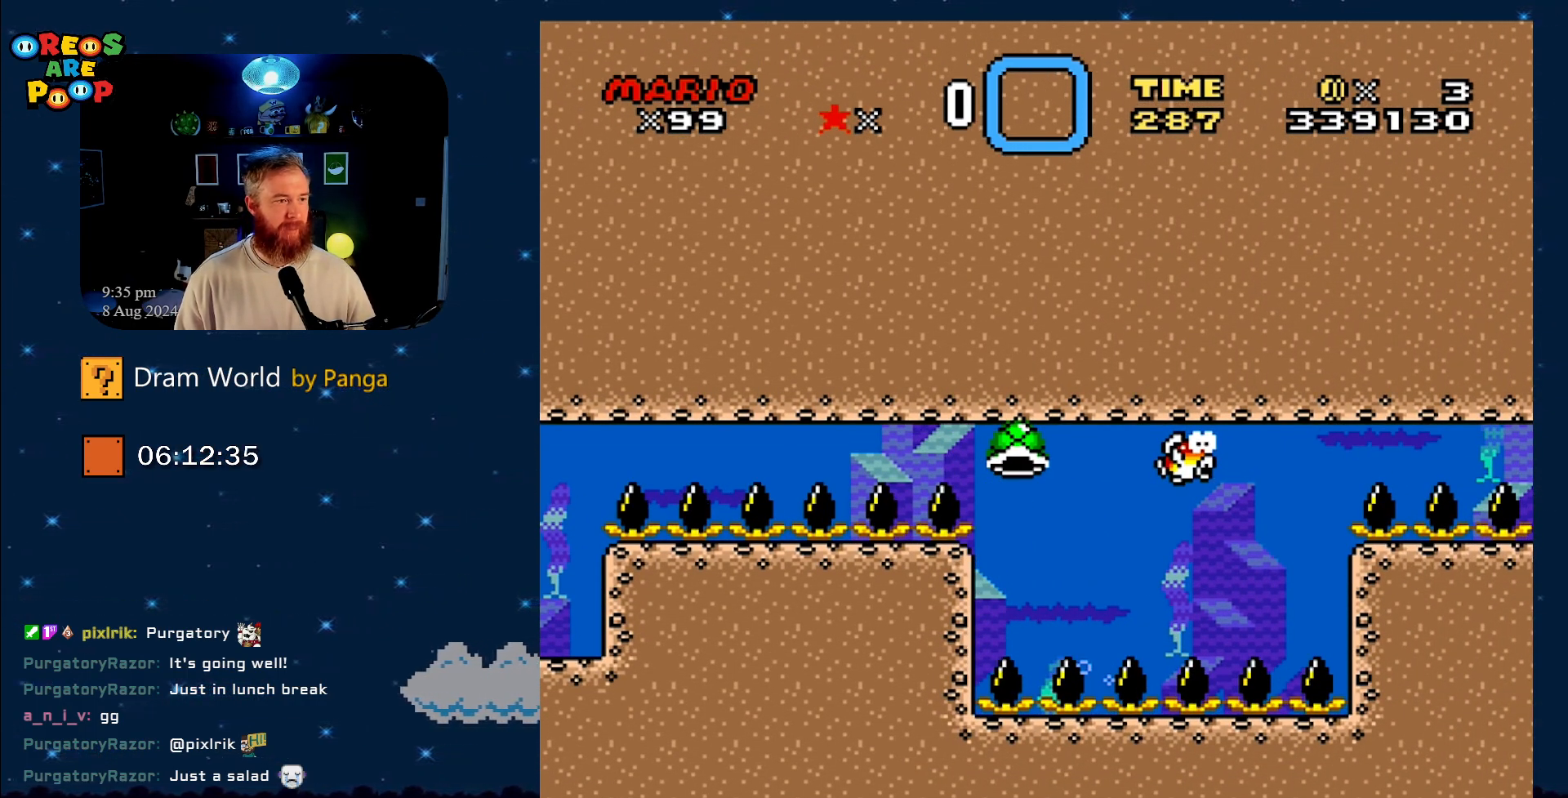
{"buttons": [], "events": [[133, "B", "down"], [250, "B", "up"], [350, "B", "down"], [500, "B", "up"]]}
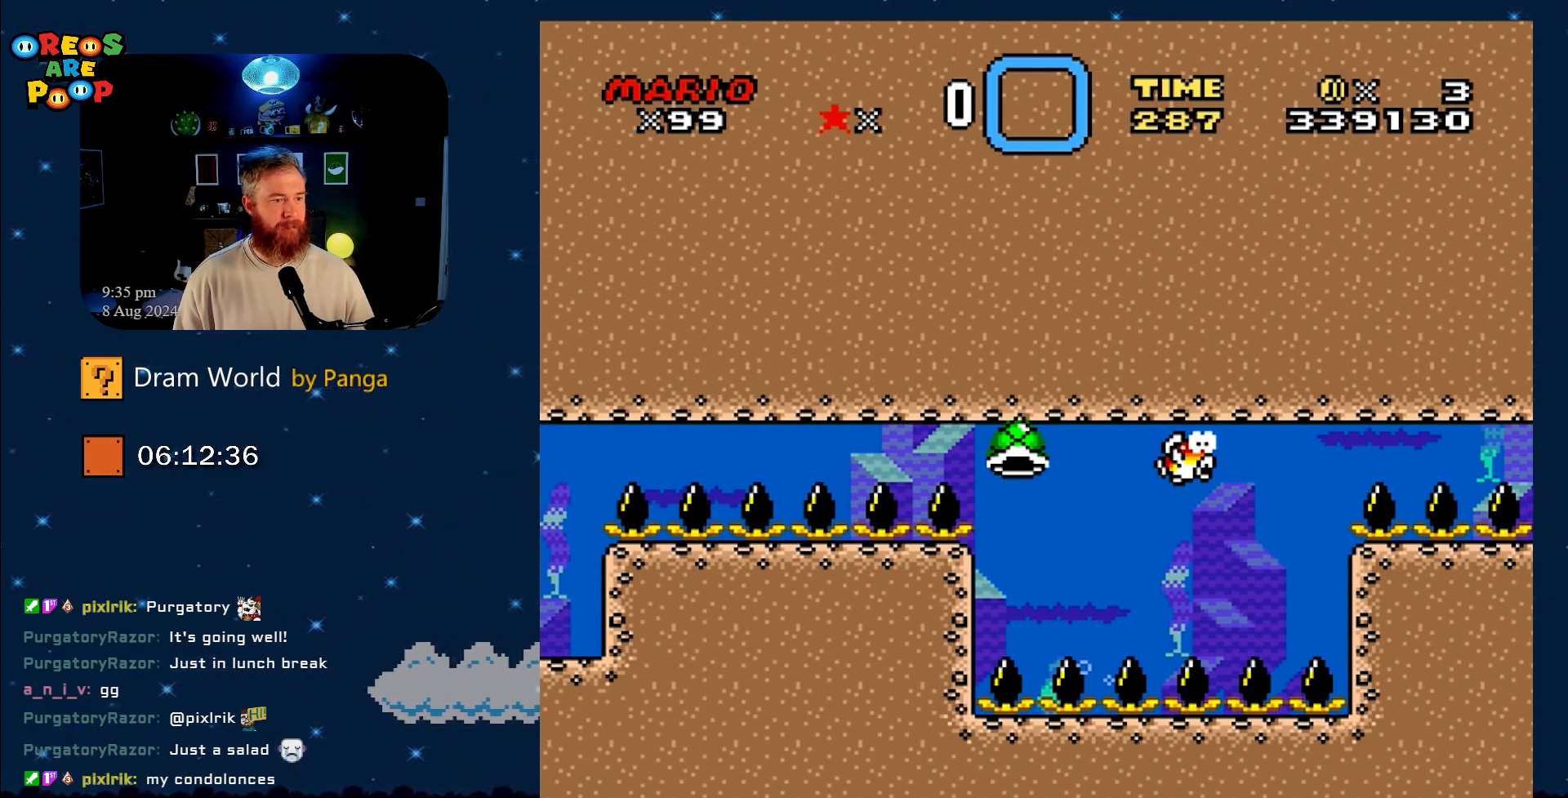
{"buttons": [], "events": [[117, "B", "down"], [234, "B", "up"], [301, "B", "down"], [434, "B", "up"]]}
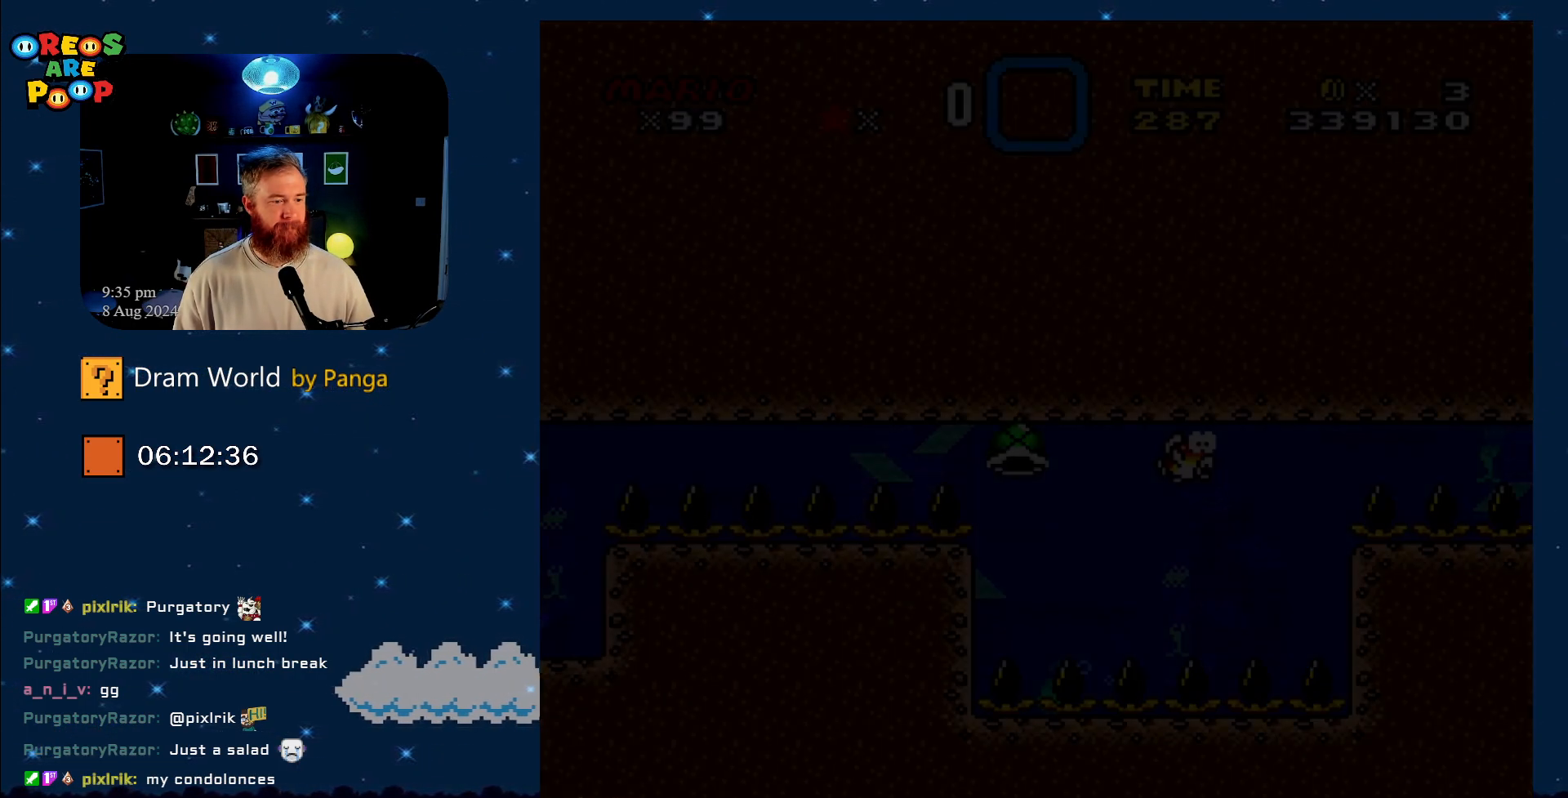
{"buttons": ["Y"], "events": [[200, "B", "down"], [200, "Y", "down"], [267, "Y", "up"], [317, "B", "up"], [317, "Y", "down"]]}
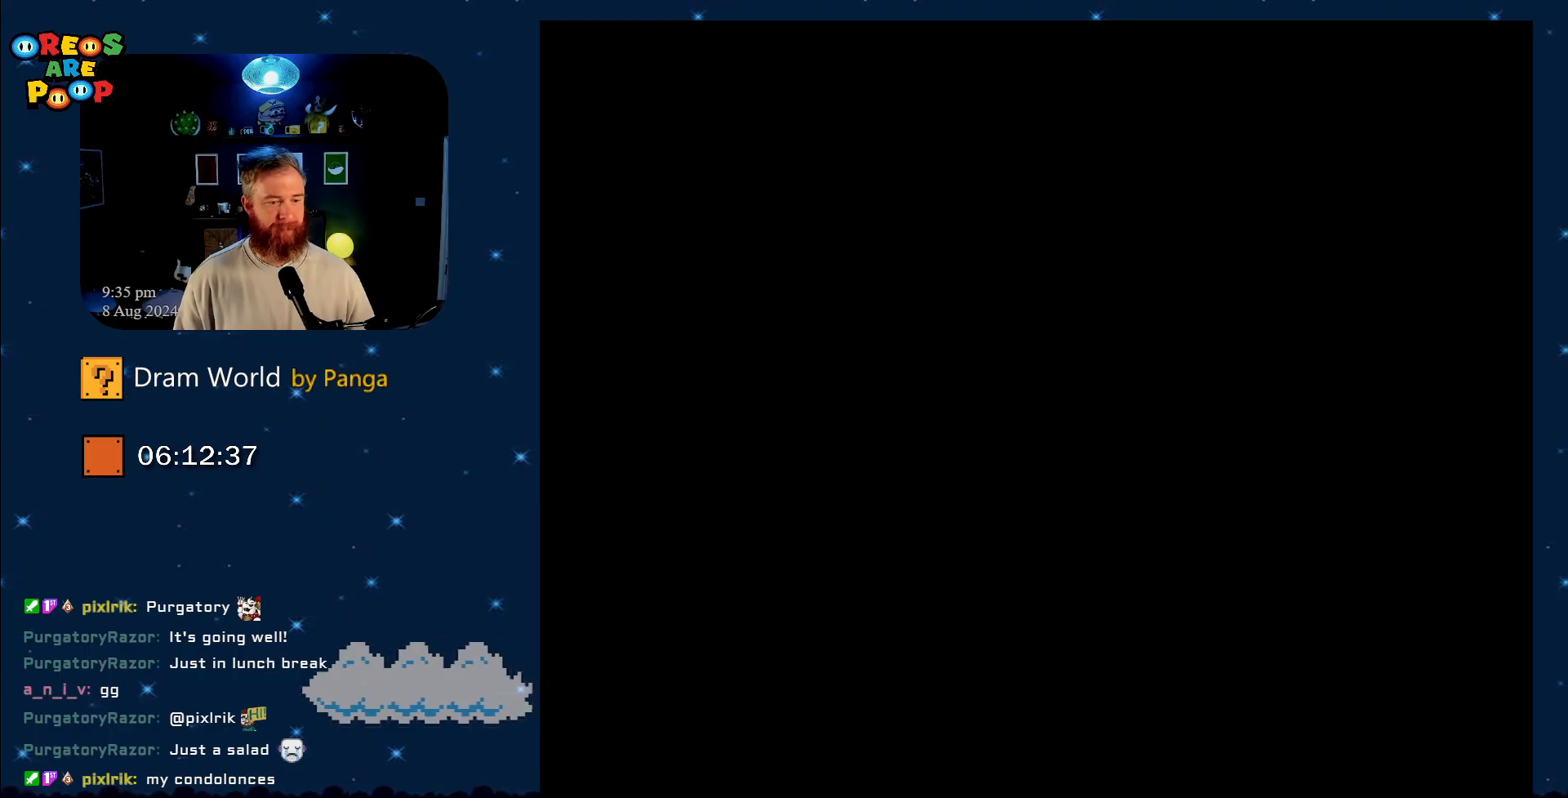
{"buttons": ["Y"], "events": [[17, "B", "down"], [134, "Y", "up"], [151, "Y", "down"], [217, "B", "up"]]}
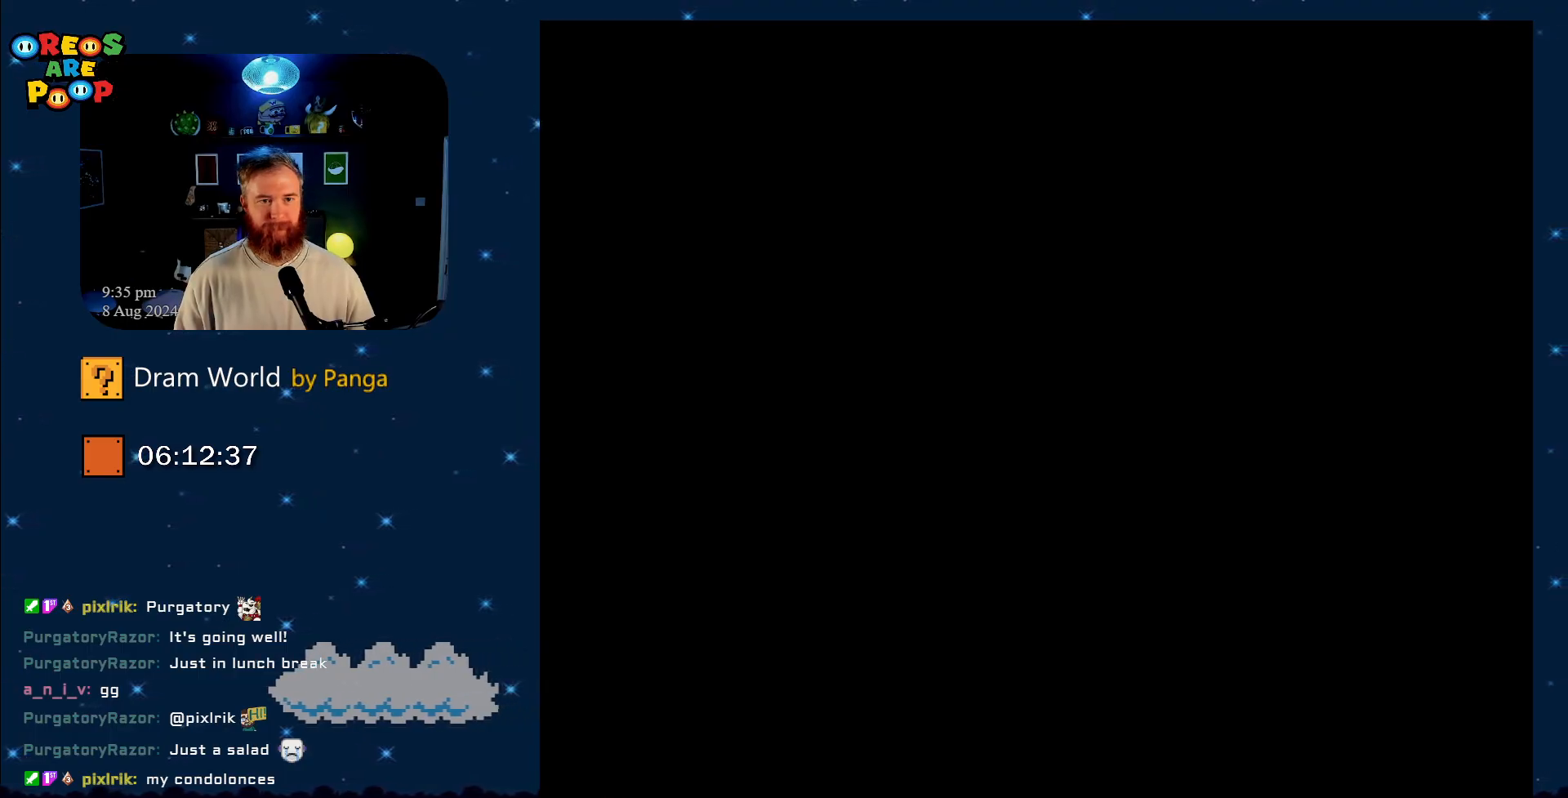
{"buttons": ["Y"], "events": []}
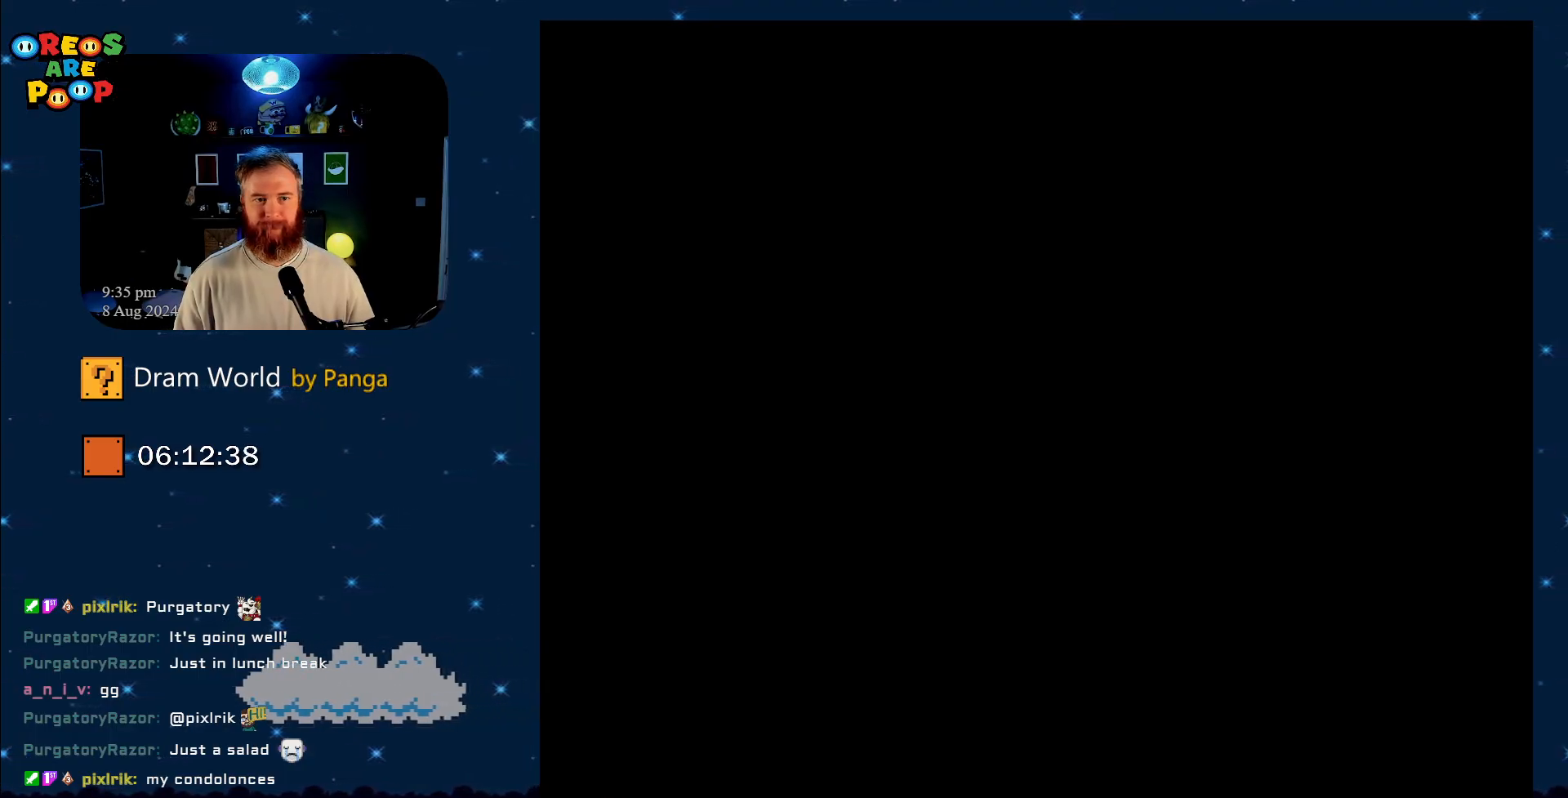
{"buttons": ["Y"], "events": []}
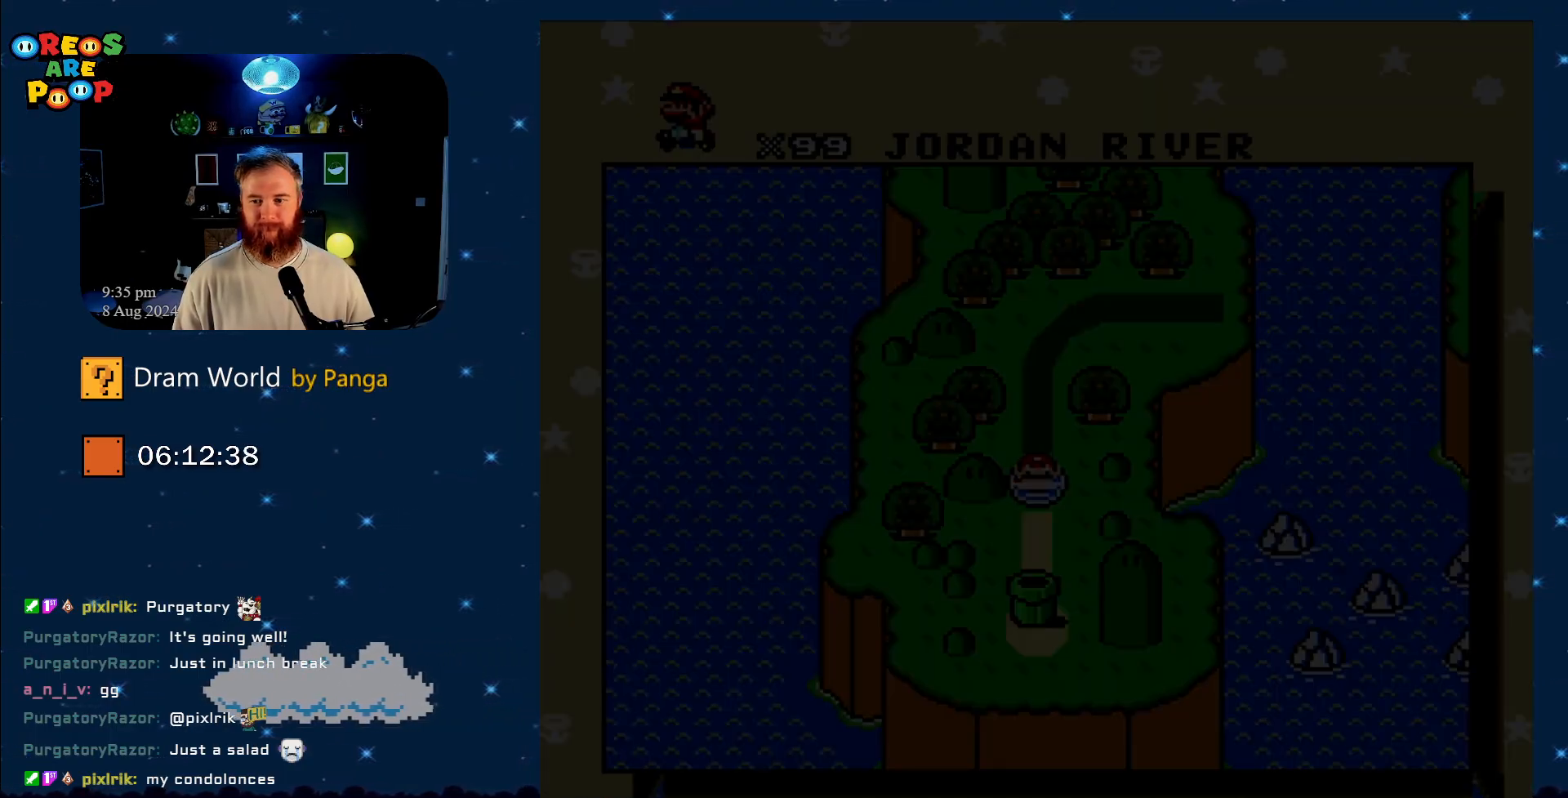
{"buttons": ["B", "Y"], "events": [[467, "B", "down"]]}